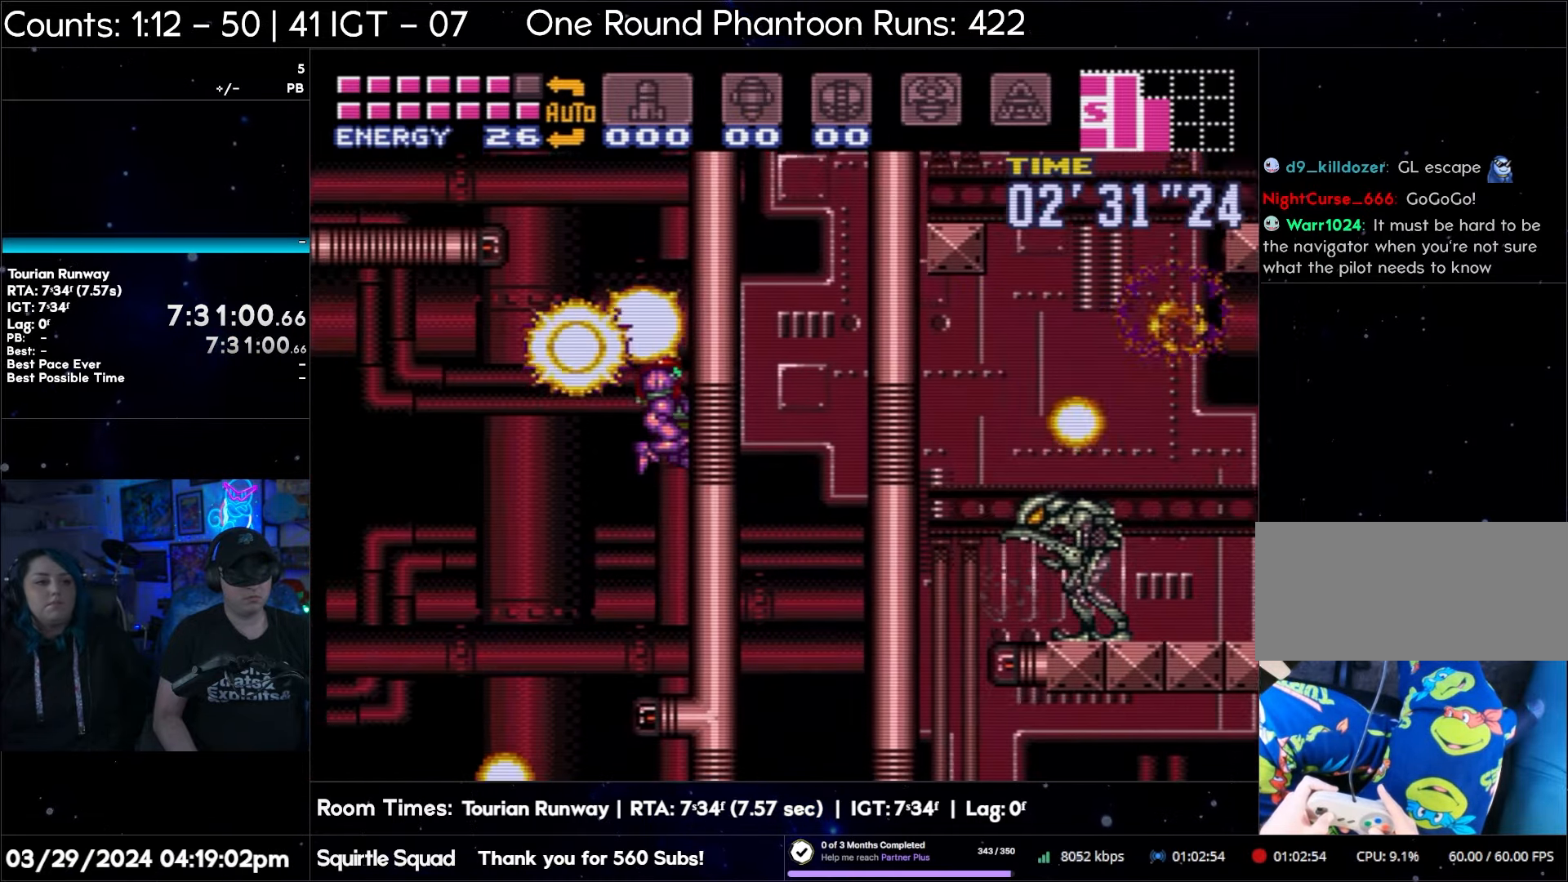
Gameplay with a controller (Nintendo layout); each line is a JSON object with the inputs held at the frame after it. "events" lists button and stick changes between this image and that frame as [ms after this image, input, new state], when the widget could be followed in between. Not read: L3 R3.
{"buttons": ["B", "DPAD_RIGHT"], "events": []}
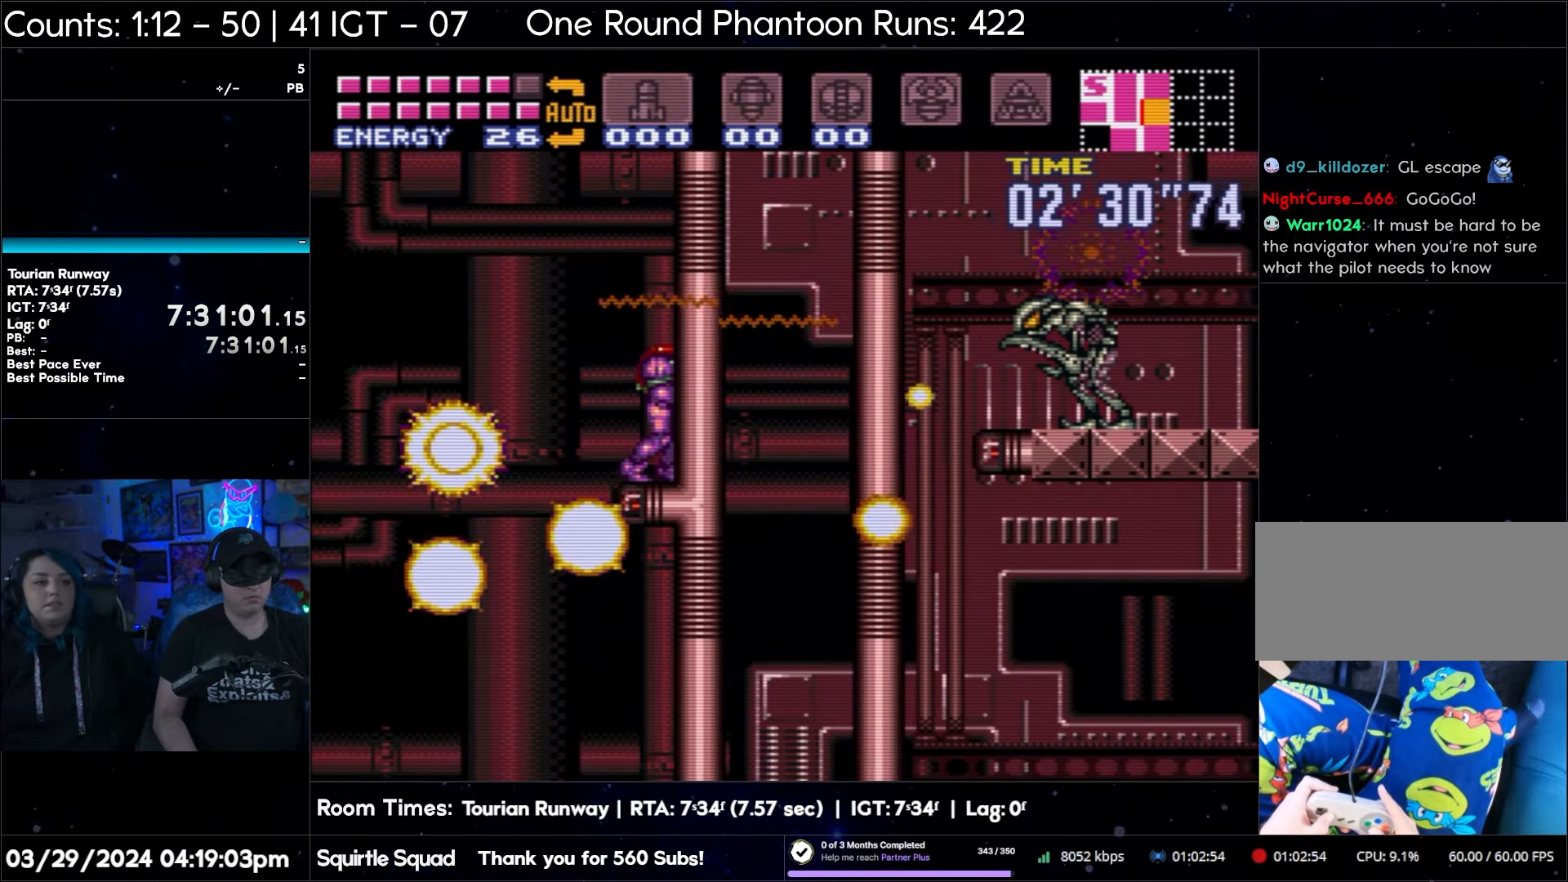
{"buttons": ["B", "DPAD_RIGHT"], "events": []}
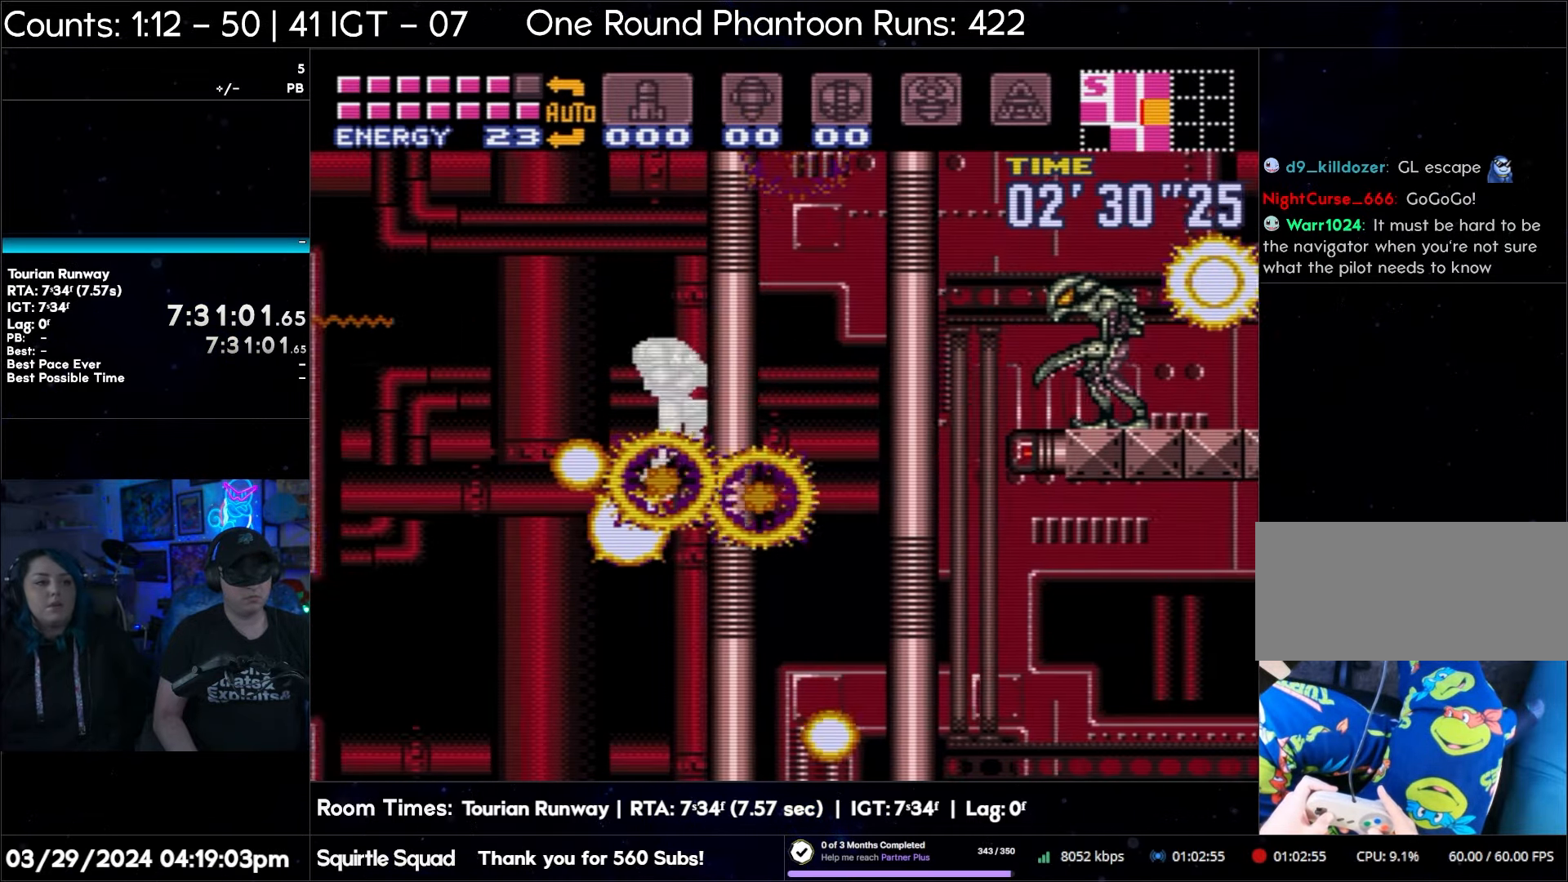
{"buttons": ["DPAD_RIGHT"], "events": [[17, "B", "up"]]}
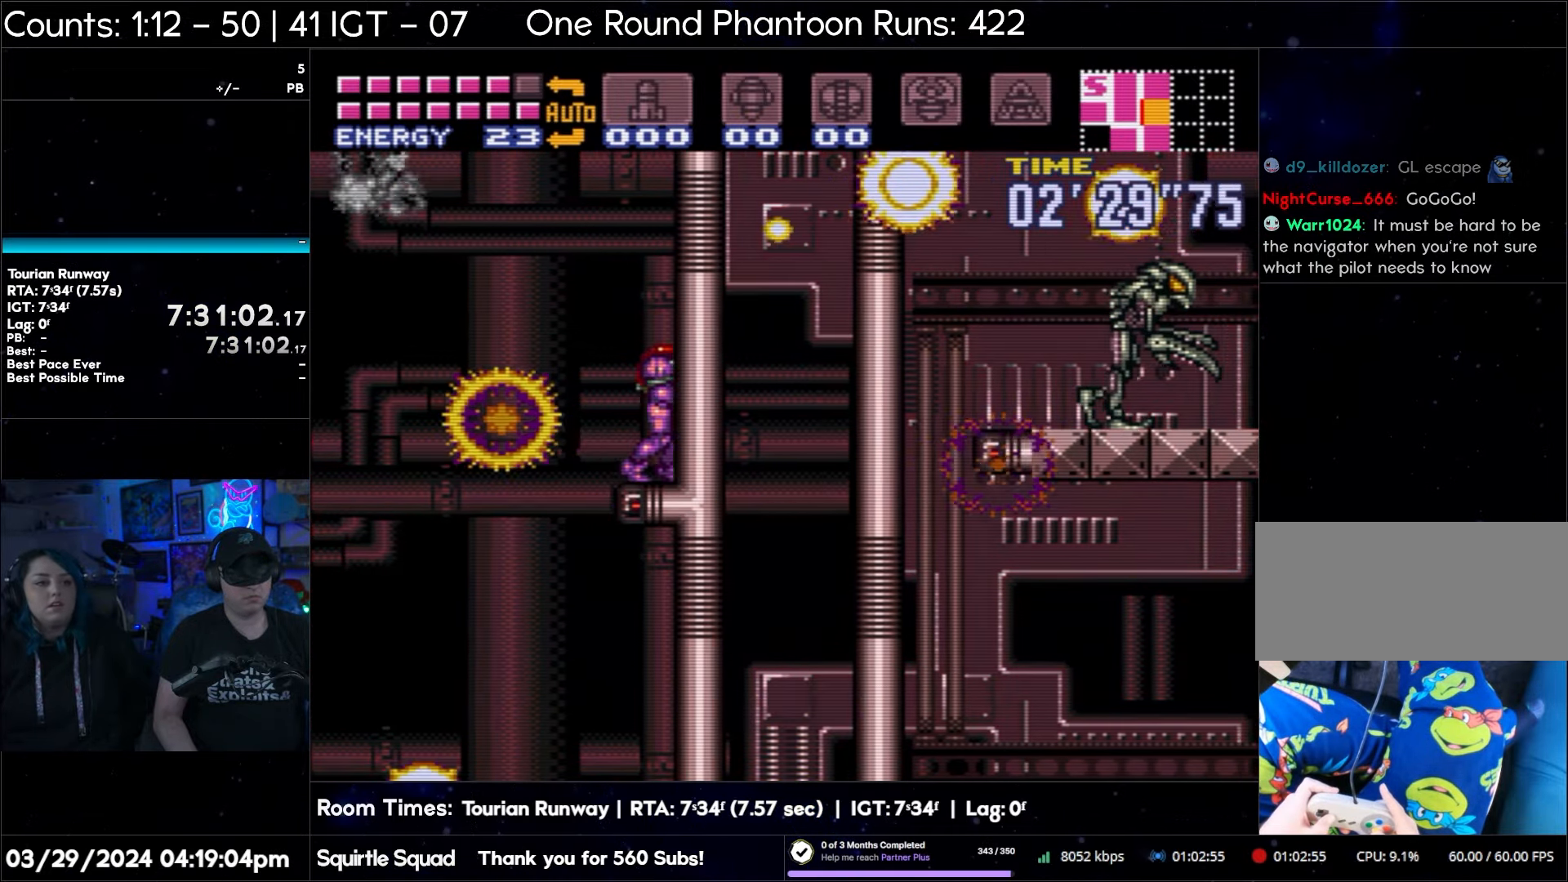
{"buttons": ["B", "DPAD_LEFT"], "events": [[250, "DPAD_RIGHT", "up"], [333, "DPAD_LEFT", "down"], [417, "B", "down"]]}
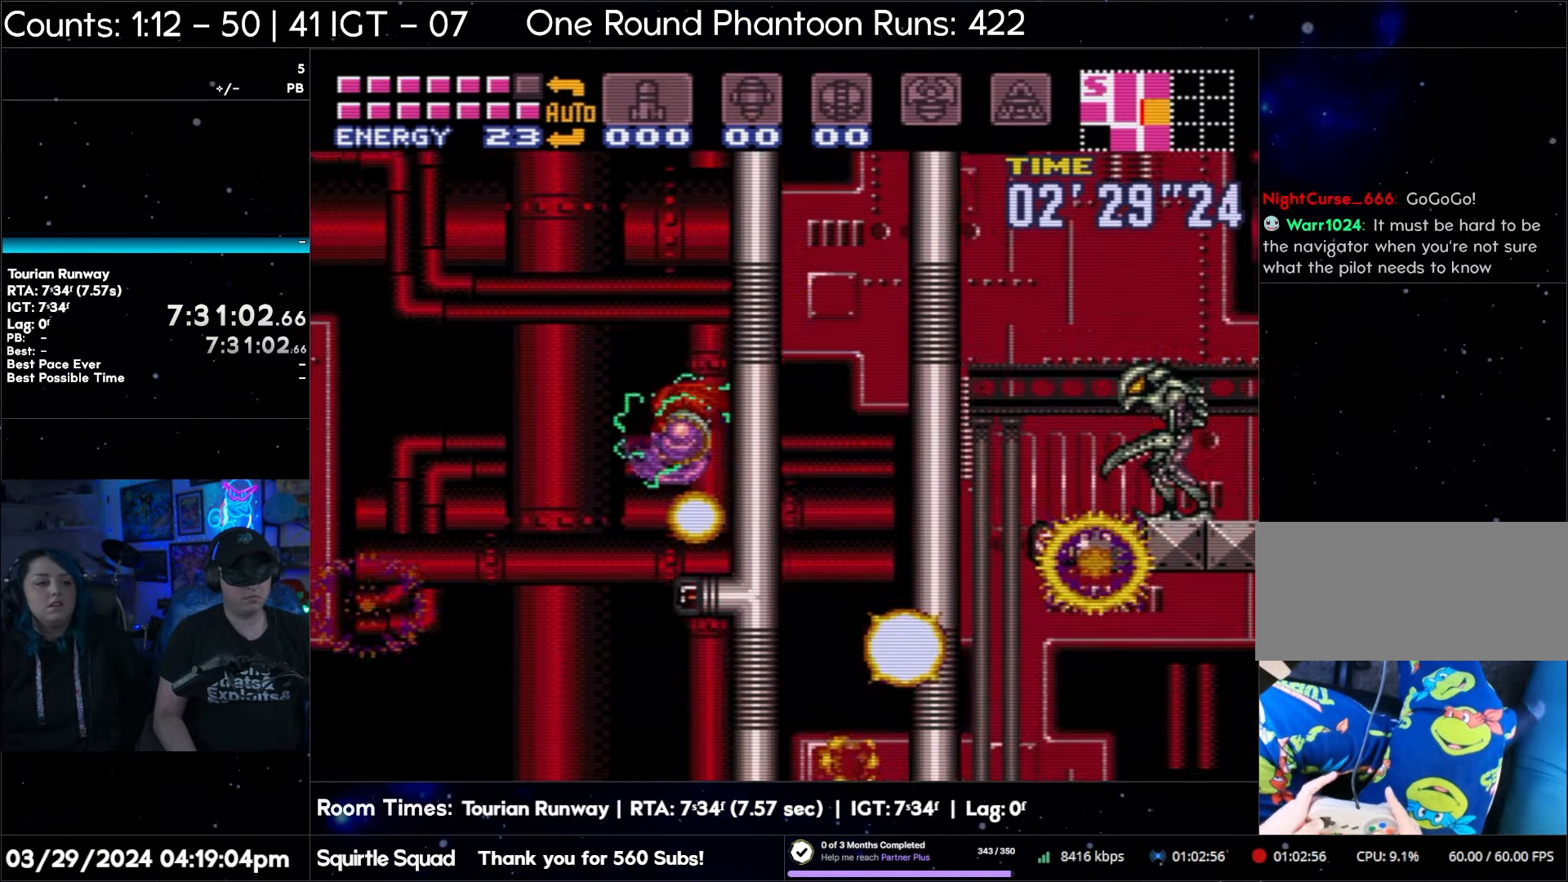
{"buttons": ["B", "DPAD_RIGHT"], "events": [[17, "DPAD_LEFT", "up"], [100, "DPAD_RIGHT", "down"]]}
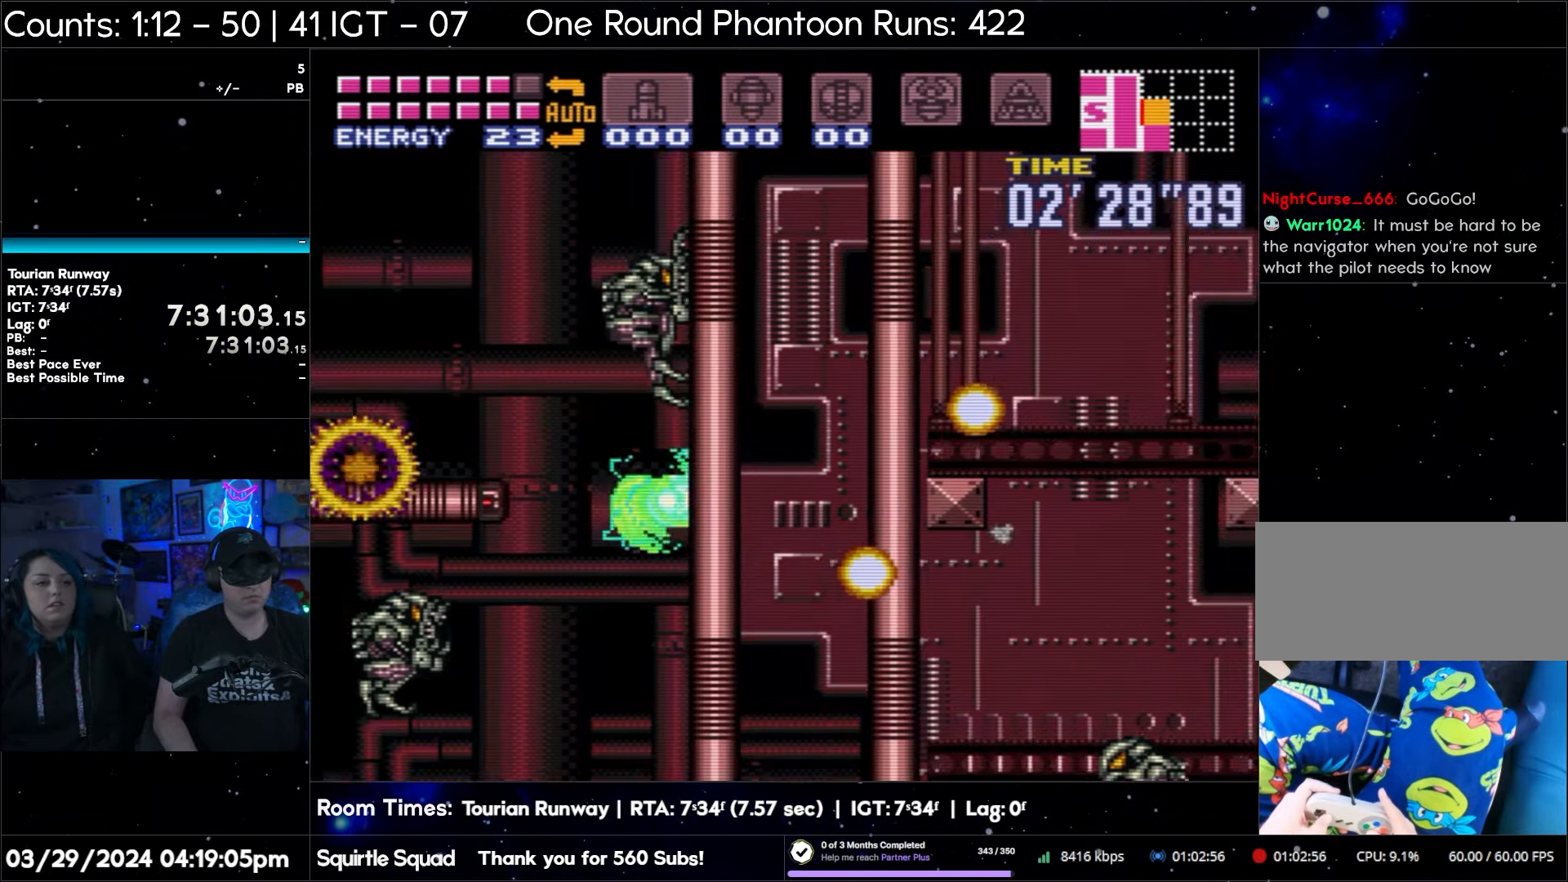
{"buttons": ["B", "DPAD_RIGHT"], "events": [[100, "B", "up"], [167, "B", "down"], [417, "B", "up"], [467, "B", "down"]]}
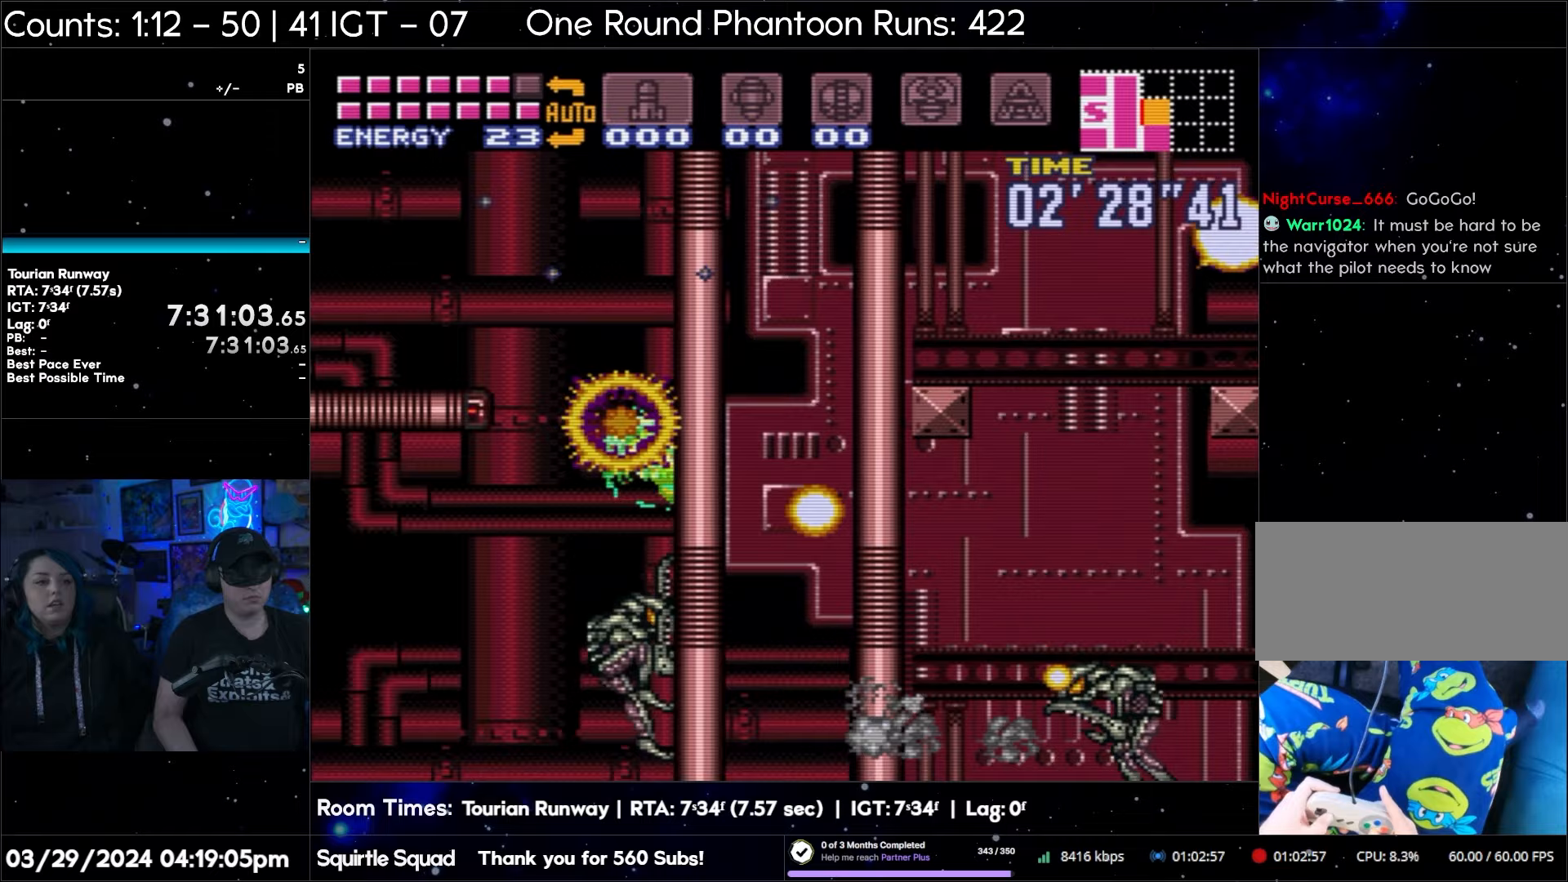
{"buttons": ["B", "DPAD_RIGHT"], "events": [[267, "B", "up"], [333, "B", "down"]]}
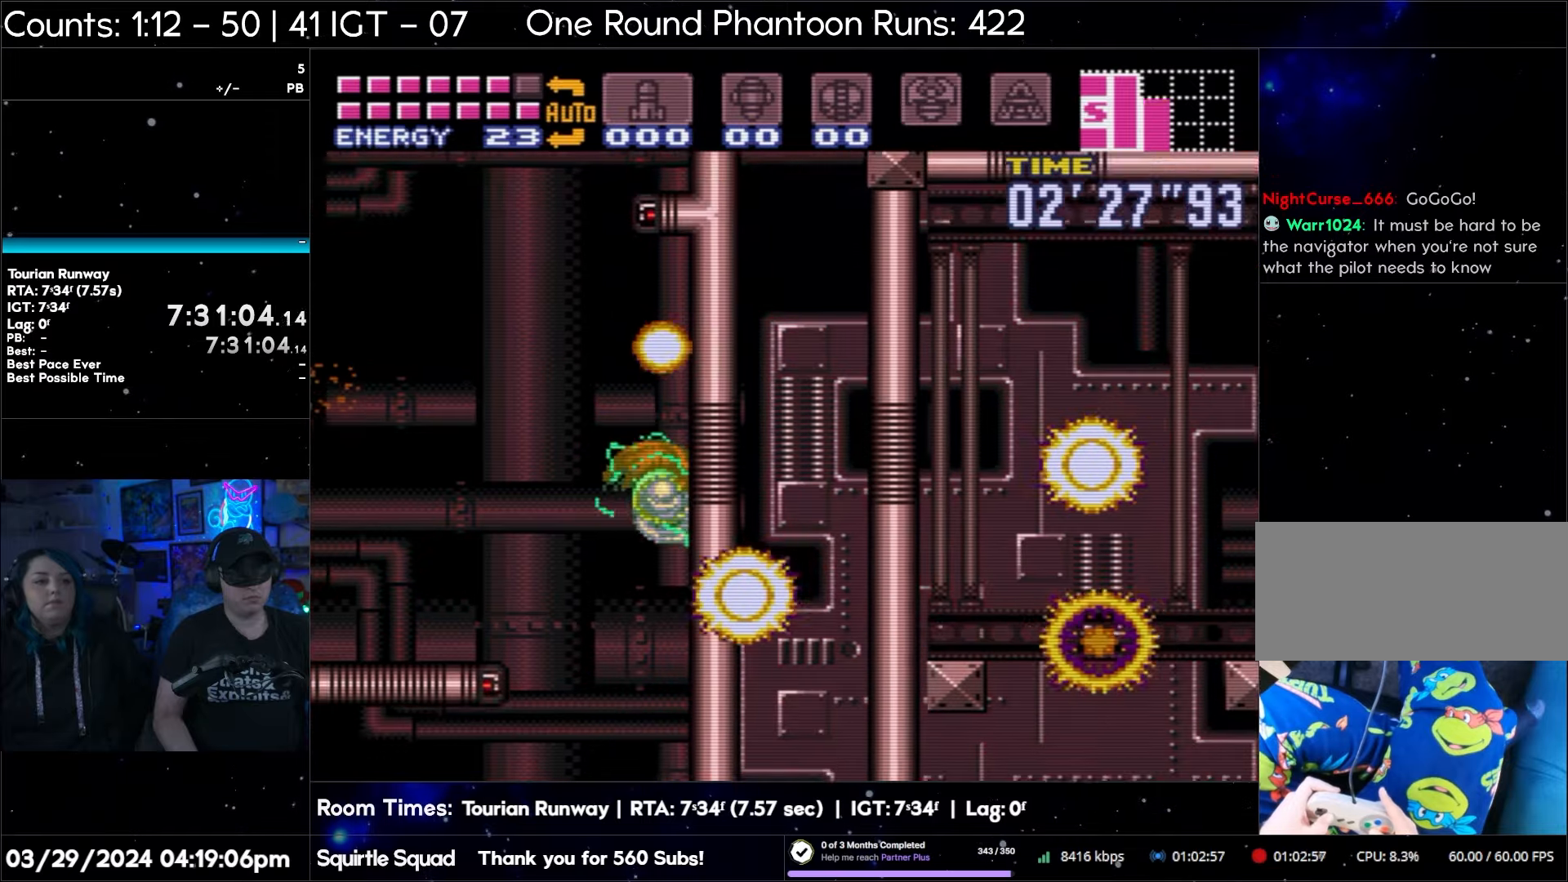
{"buttons": ["DPAD_RIGHT"], "events": [[133, "B", "up"], [200, "B", "down"], [500, "B", "up"]]}
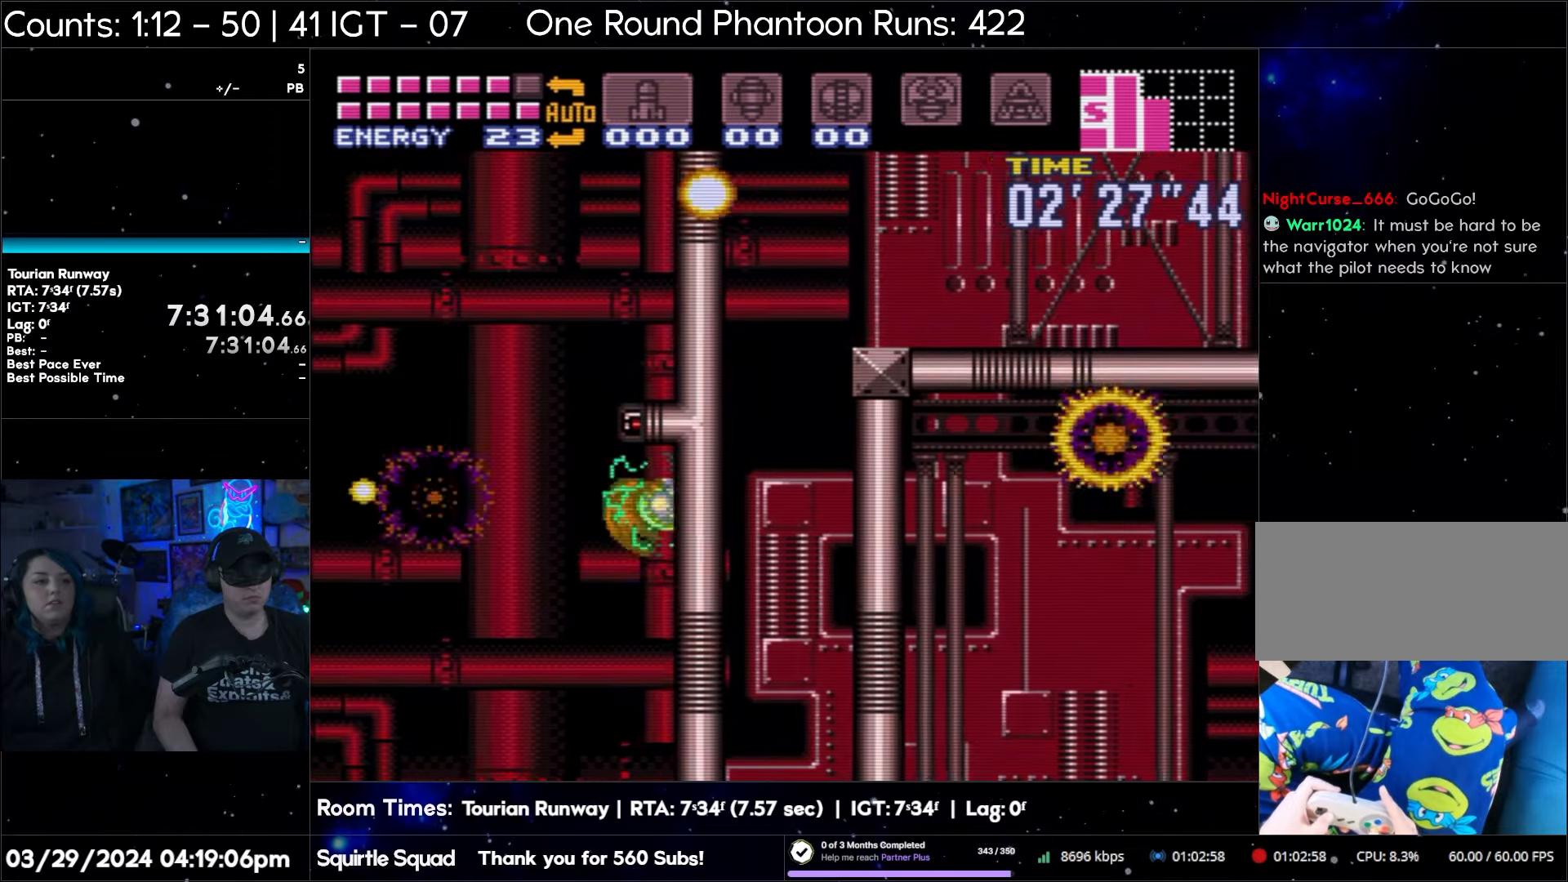
{"buttons": ["B", "DPAD_RIGHT"], "events": [[50, "B", "down"], [350, "B", "up"], [433, "B", "down"]]}
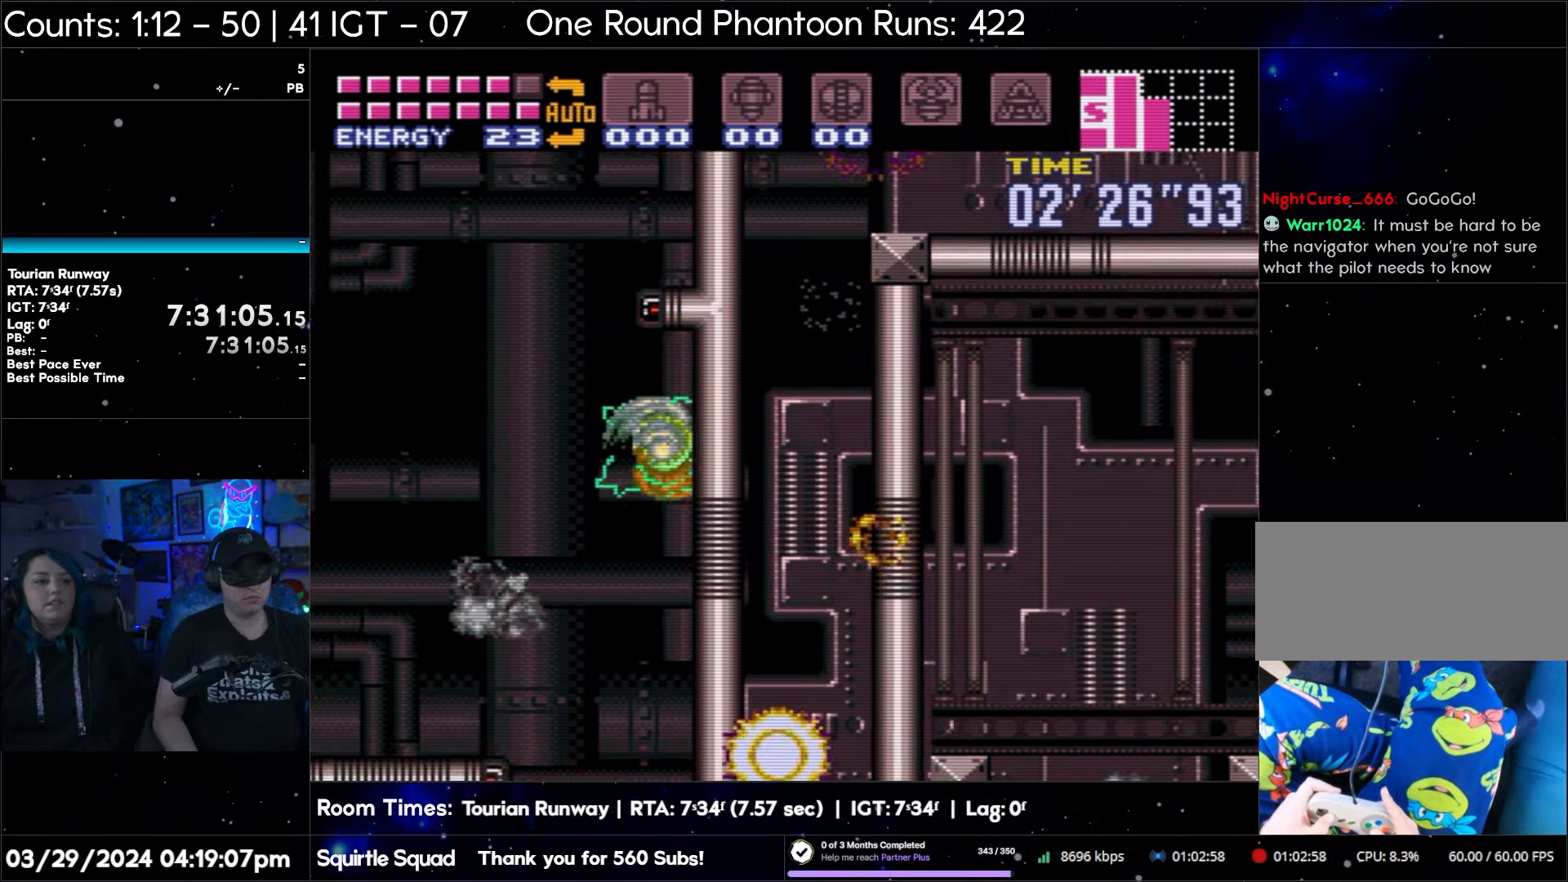
{"buttons": ["DPAD_LEFT"], "events": [[183, "B", "up"], [267, "B", "down"], [417, "DPAD_RIGHT", "up"], [483, "B", "up"], [483, "DPAD_LEFT", "down"]]}
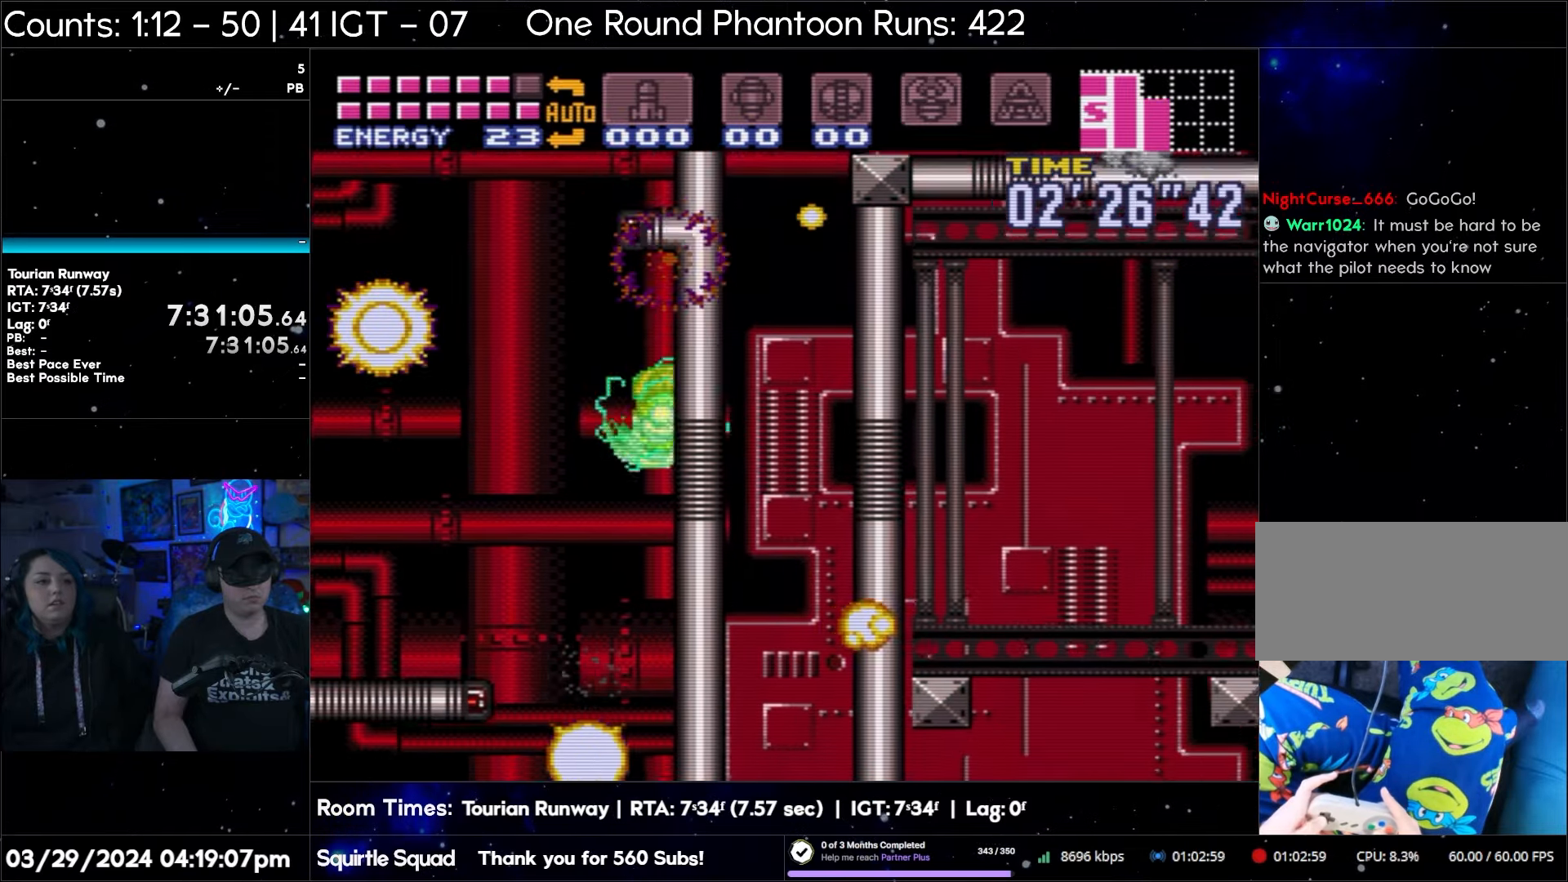
{"buttons": ["B", "DPAD_LEFT"], "events": [[83, "B", "down"], [350, "B", "up"], [400, "B", "down"]]}
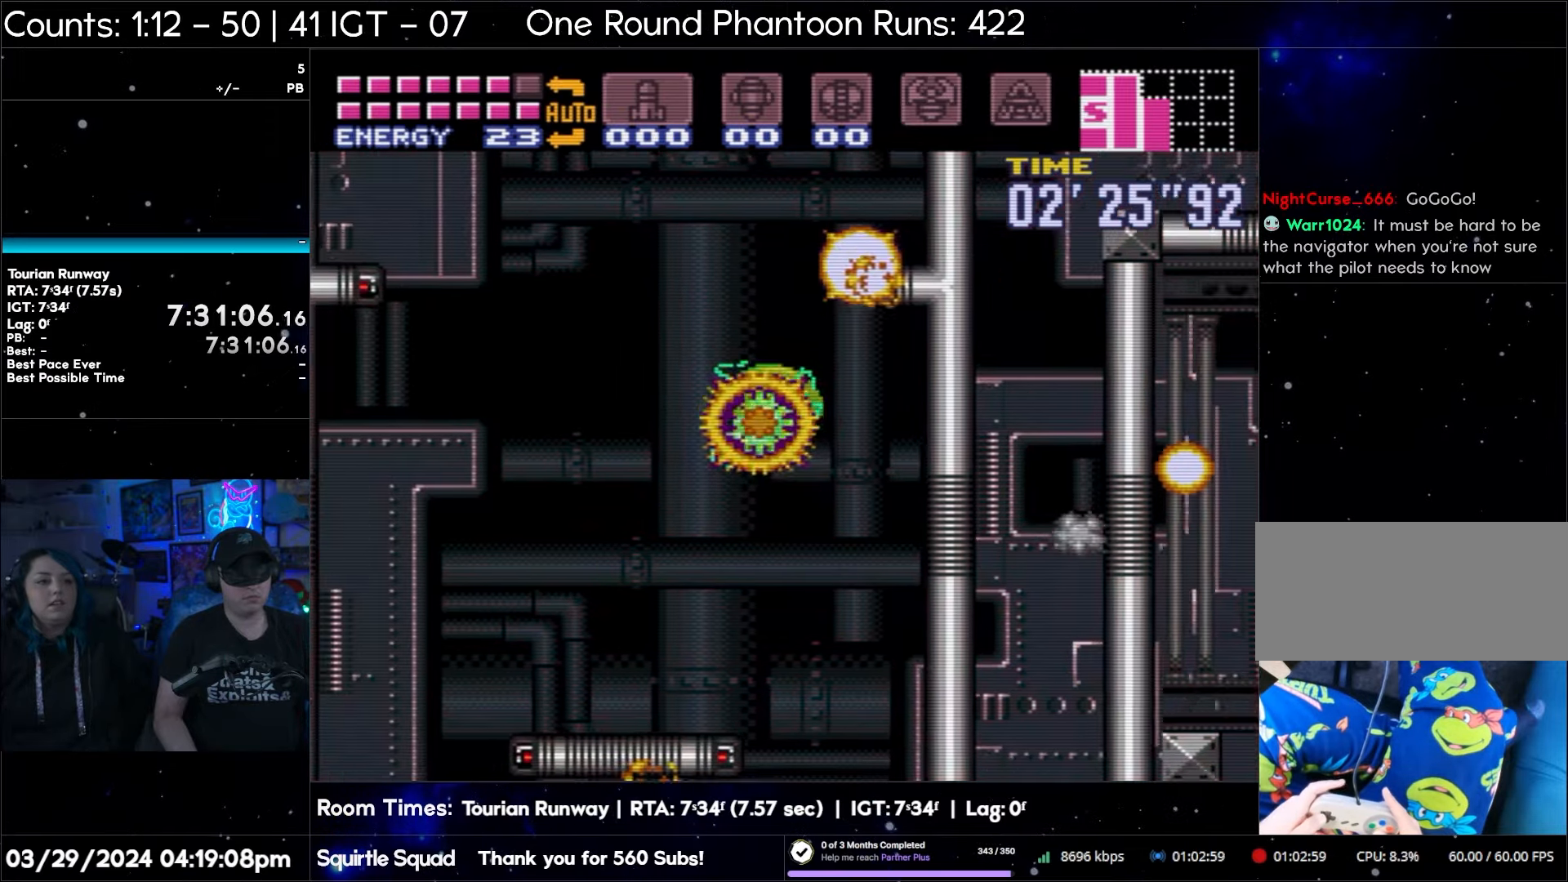
{"buttons": ["B"], "events": [[200, "B", "up"], [267, "B", "down"], [500, "DPAD_LEFT", "up"]]}
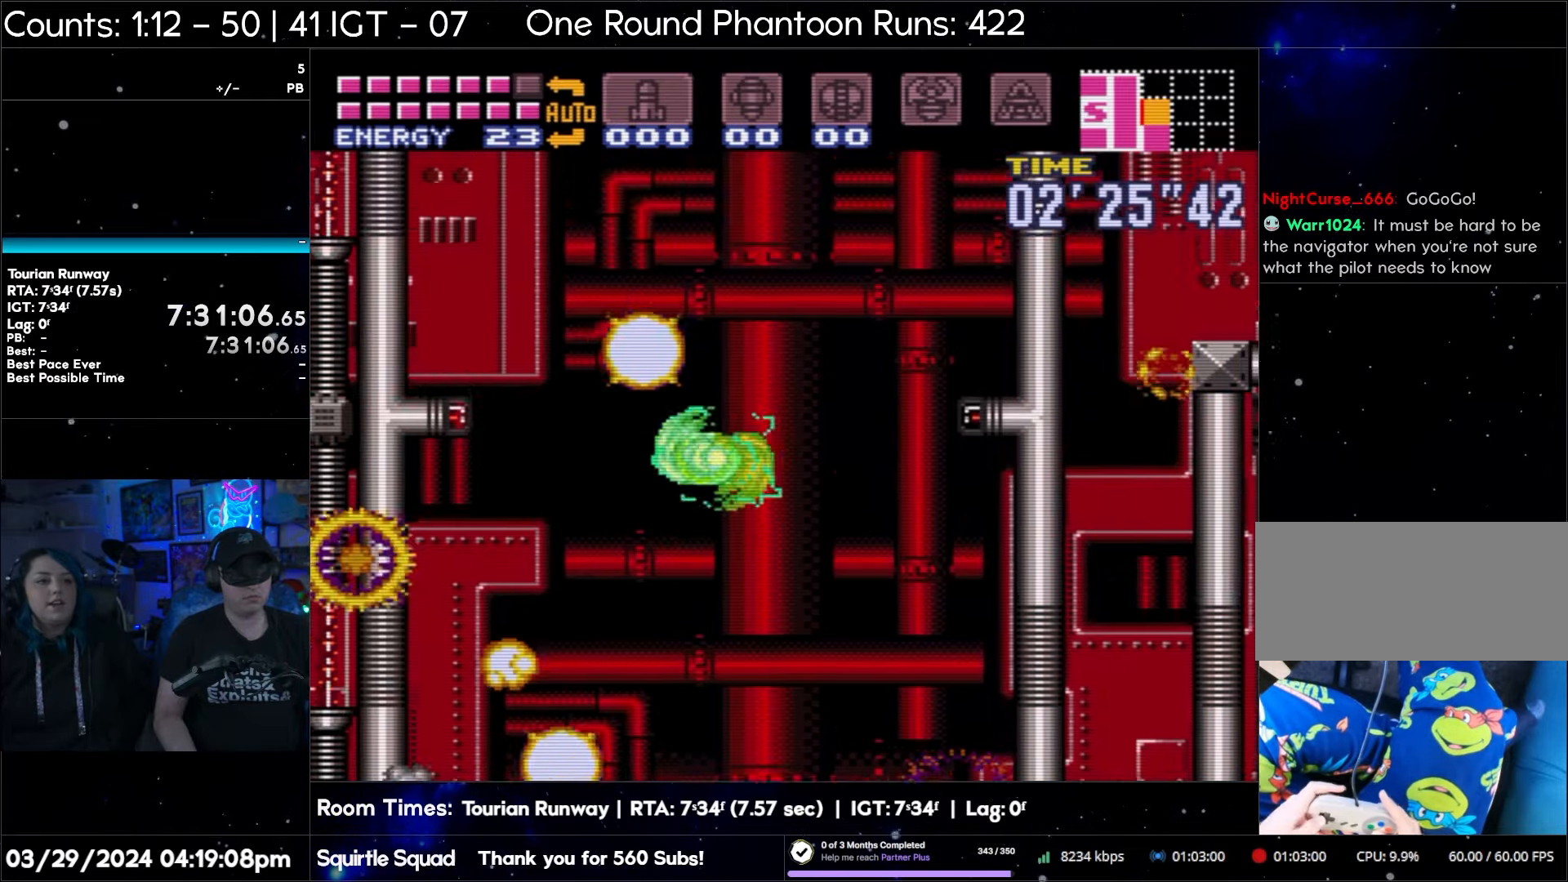
{"buttons": ["B", "DPAD_RIGHT"], "events": [[50, "B", "up"], [50, "DPAD_RIGHT", "down"], [150, "B", "down"], [383, "B", "up"], [467, "B", "down"]]}
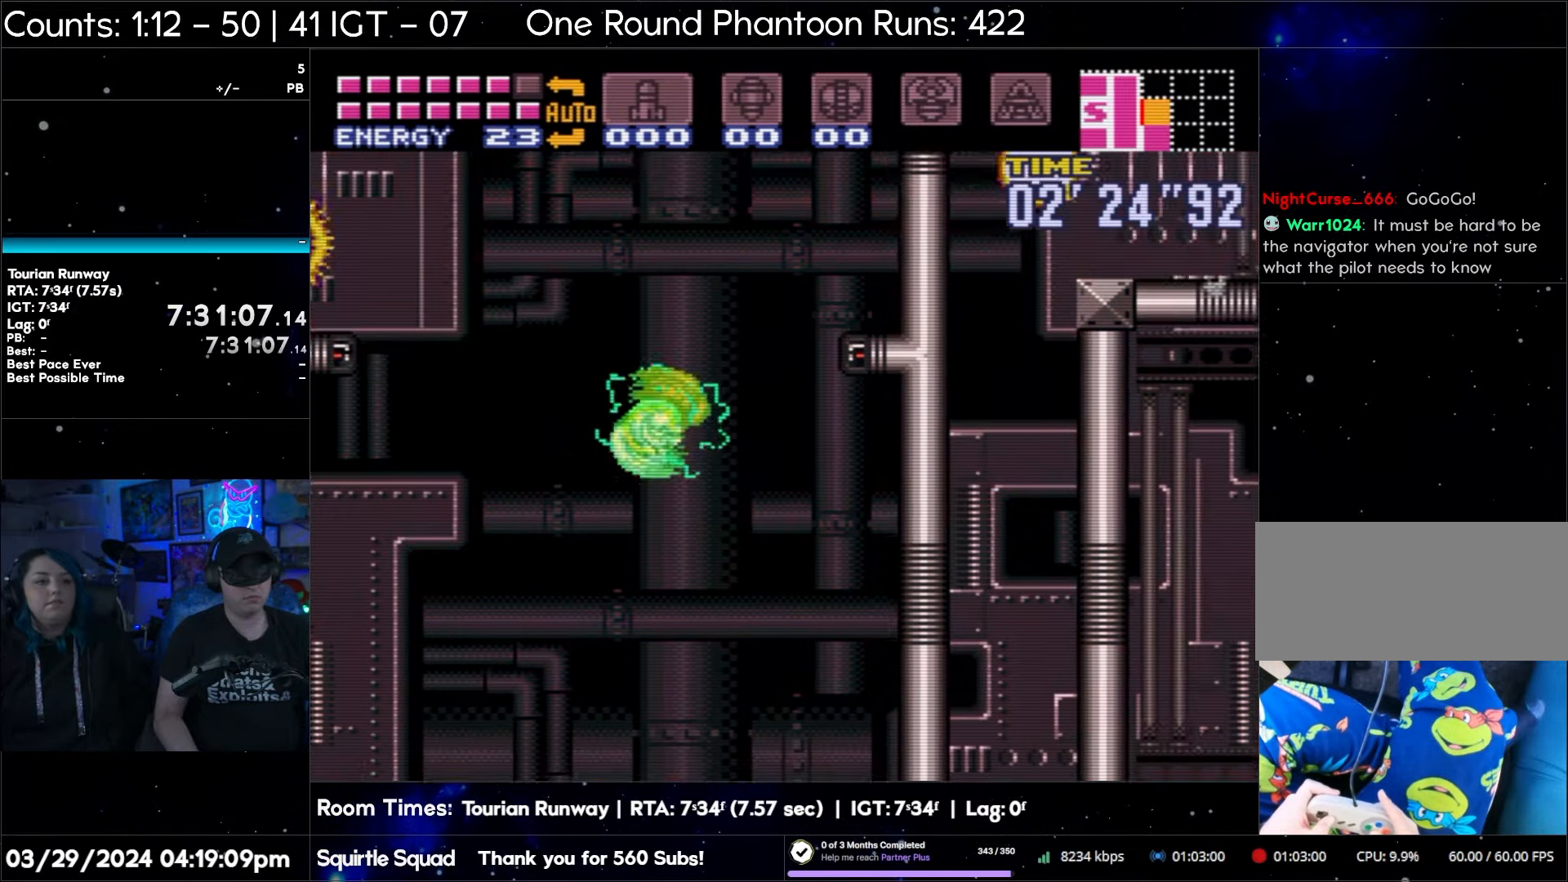
{"buttons": ["B", "DPAD_RIGHT"], "events": [[217, "B", "up"], [300, "B", "down"]]}
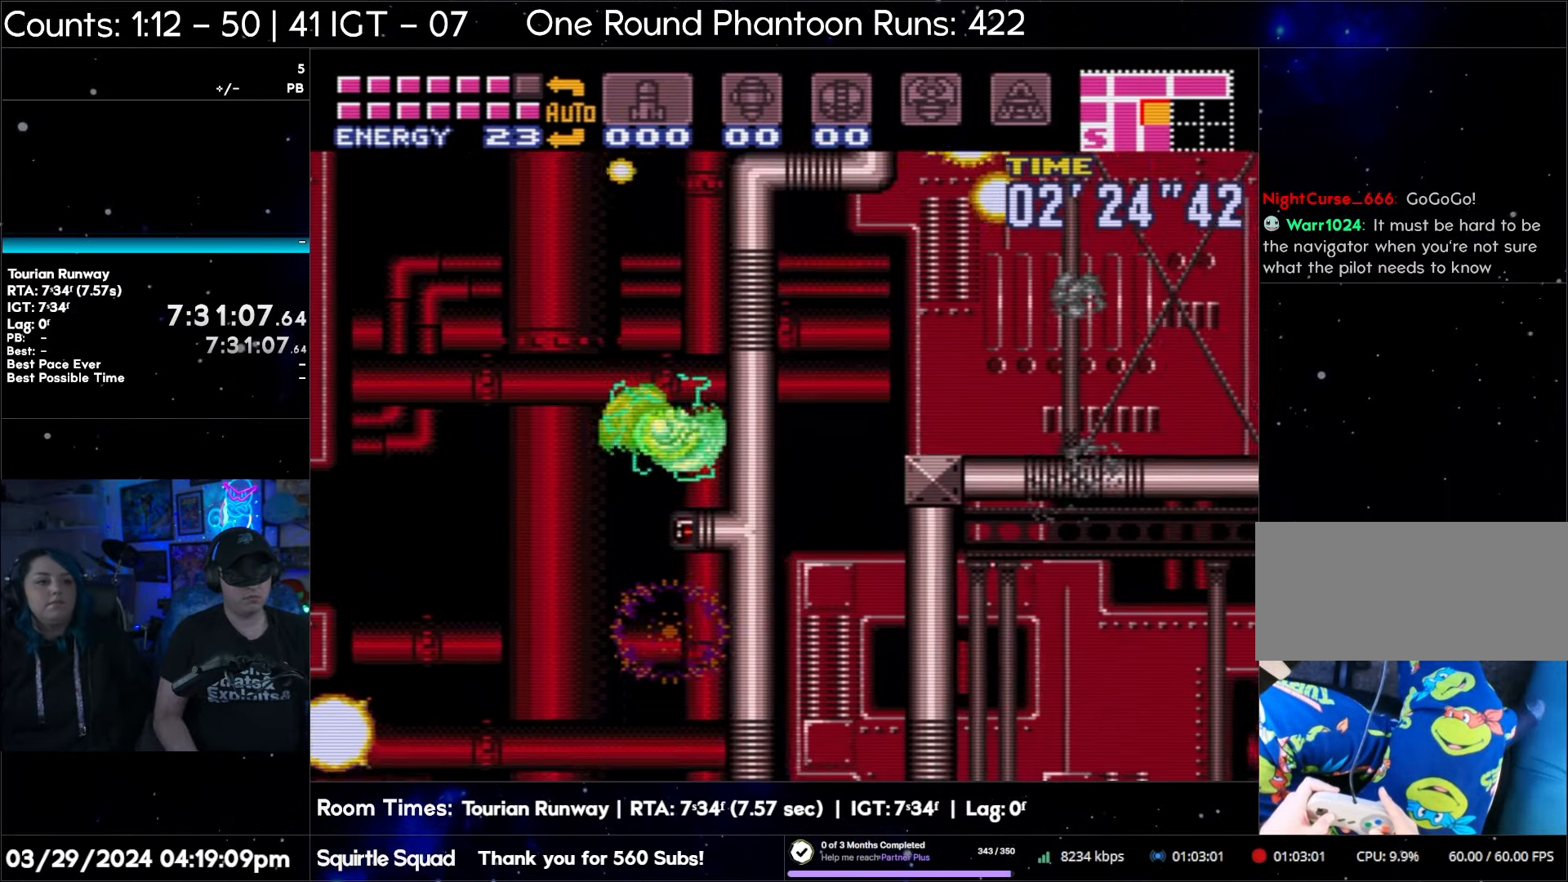
{"buttons": ["B", "DPAD_RIGHT"], "events": [[67, "B", "up"], [150, "B", "down"], [383, "B", "up"], [483, "B", "down"]]}
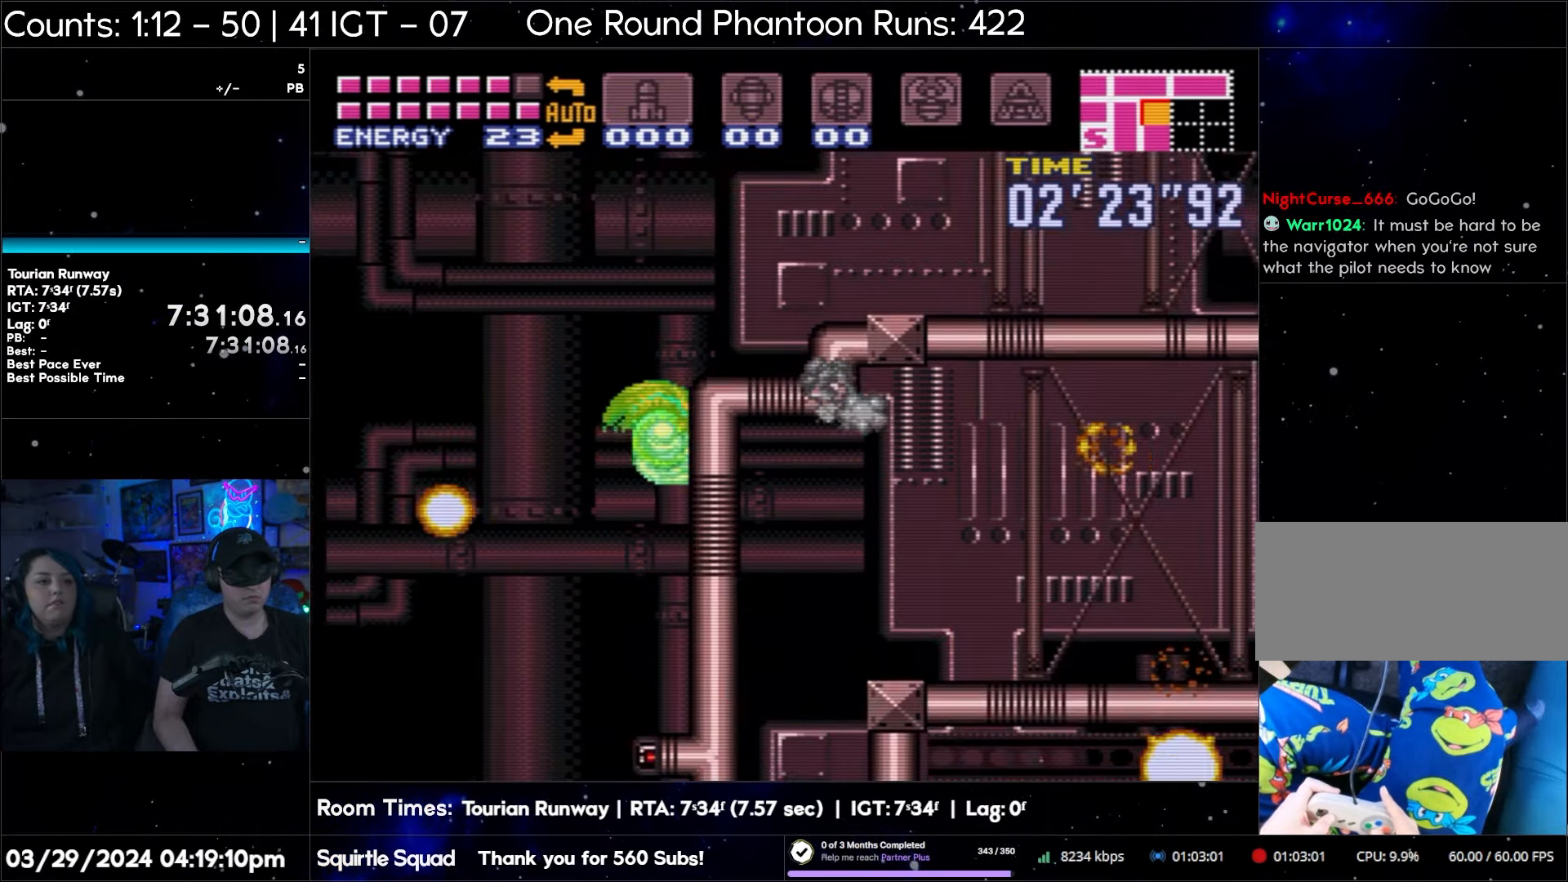
{"buttons": ["B", "DPAD_RIGHT"], "events": [[300, "B", "up"], [350, "B", "down"]]}
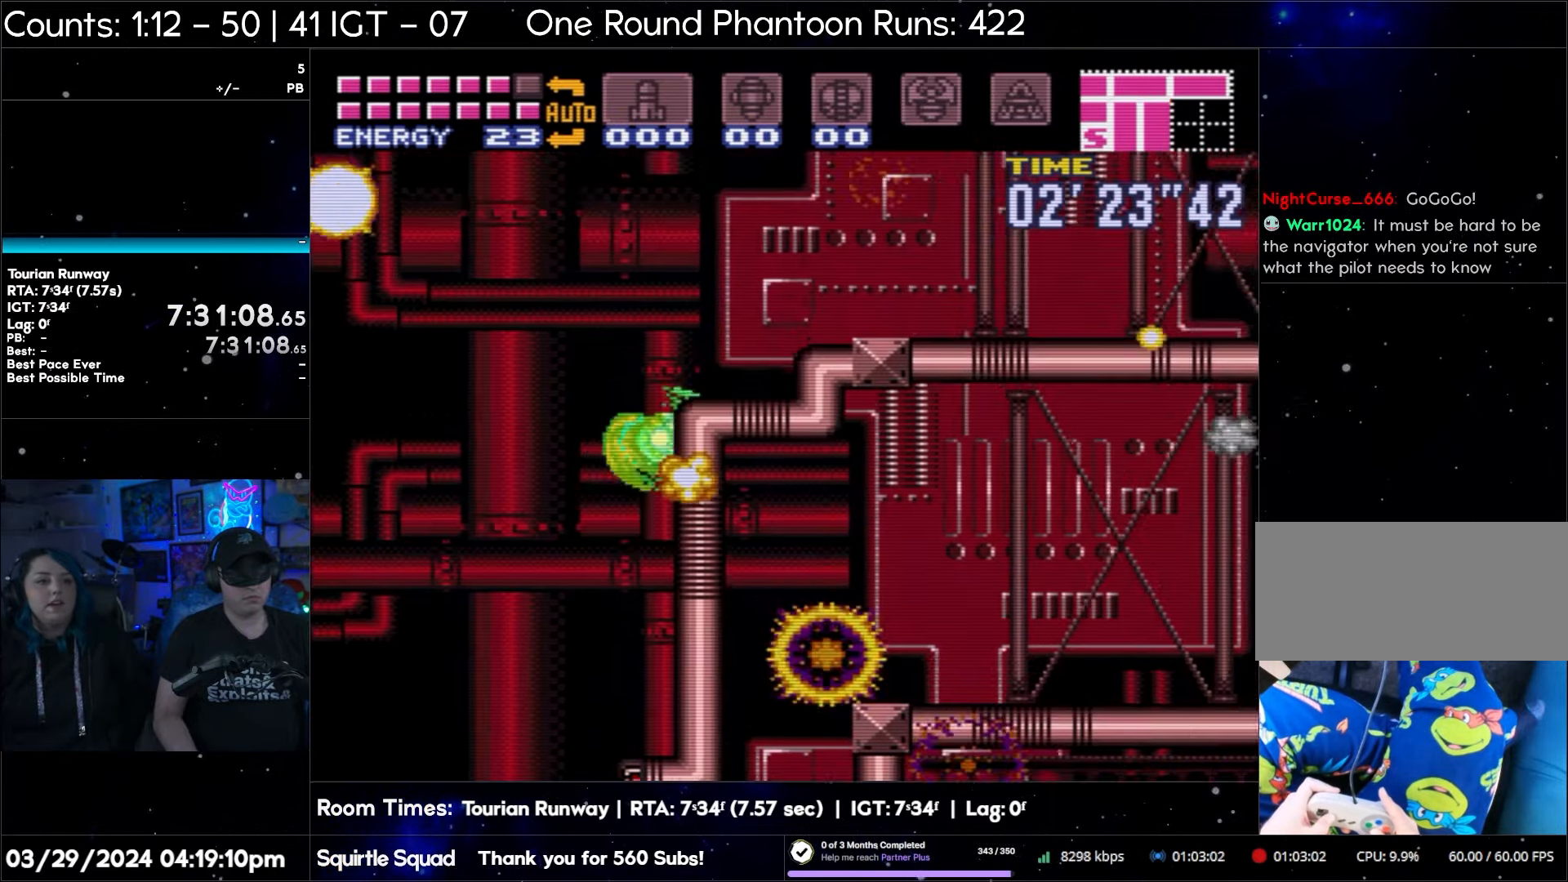
{"buttons": ["B", "DPAD_RIGHT"], "events": [[183, "B", "up"], [267, "B", "down"]]}
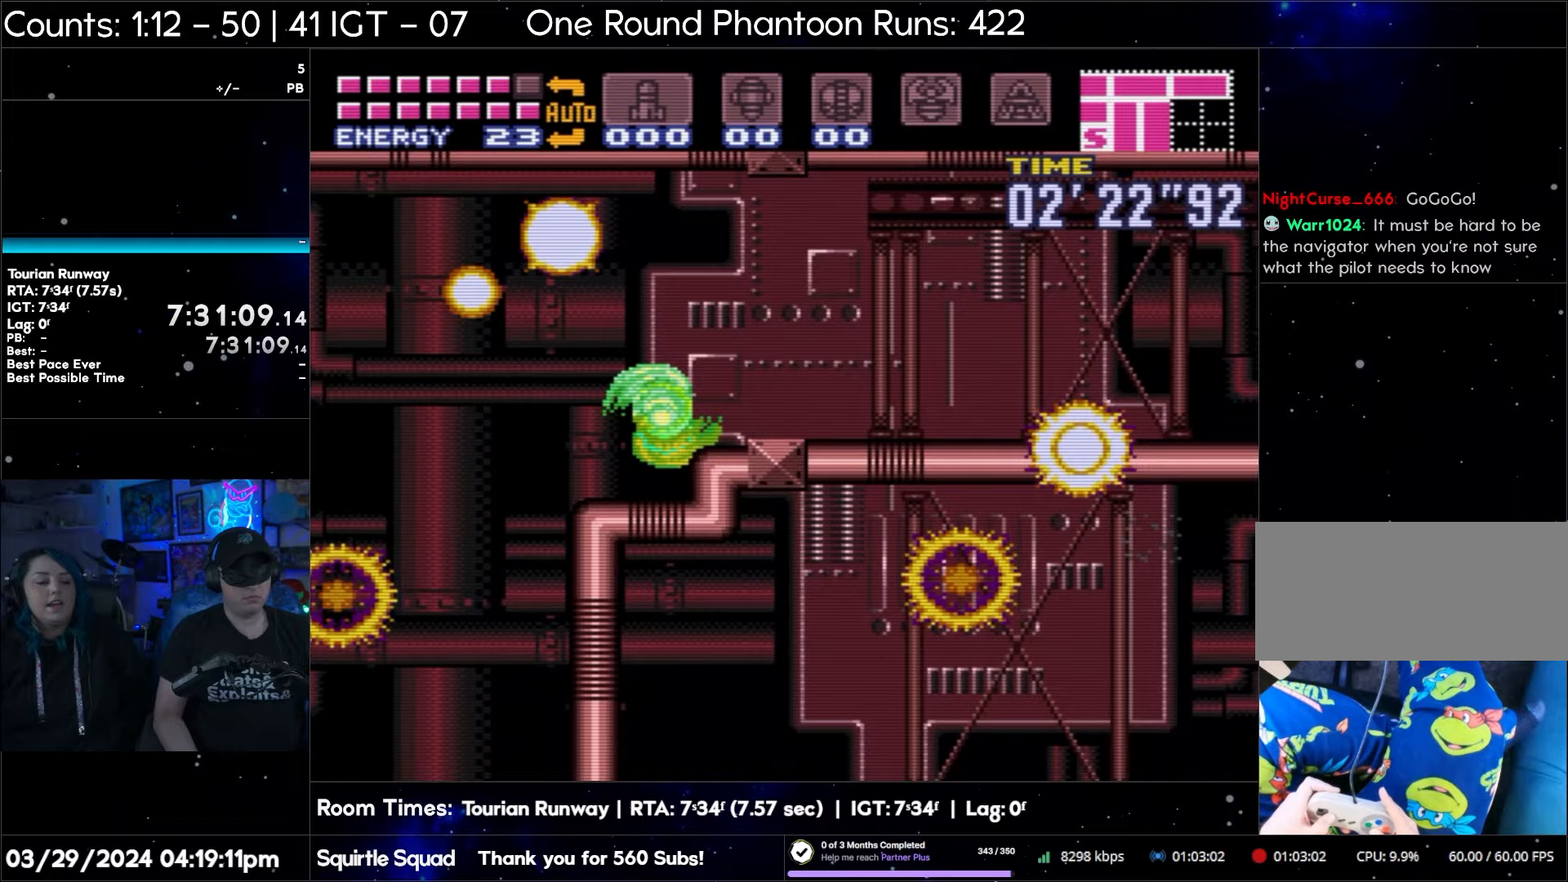
{"buttons": ["DPAD_RIGHT"], "events": [[117, "B", "up"], [150, "B", "down"], [450, "B", "up"]]}
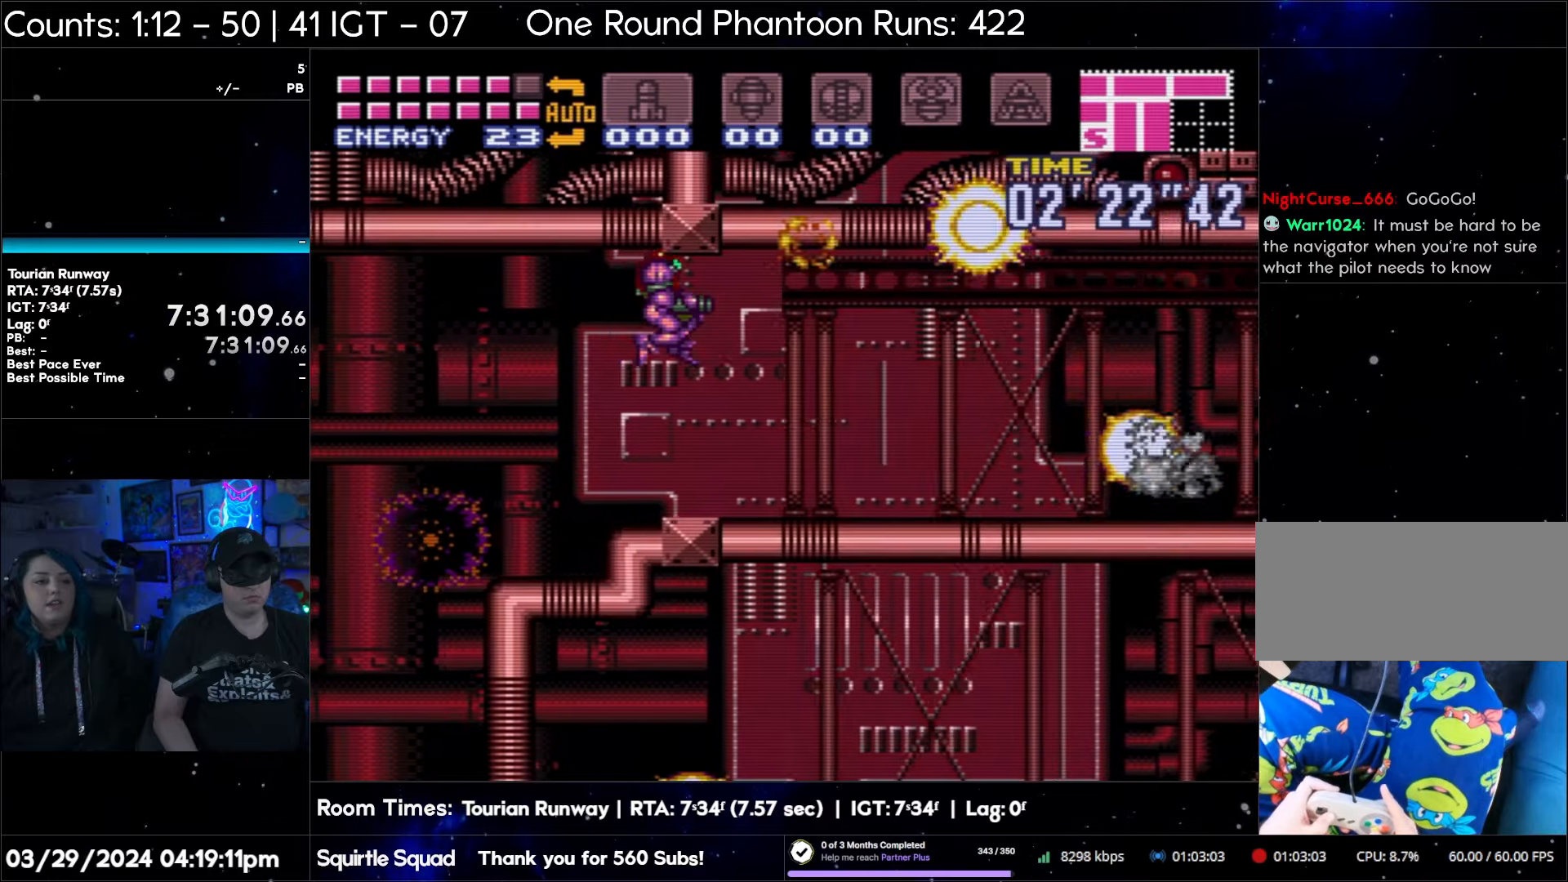
{"buttons": ["A", "DPAD_RIGHT"], "events": [[50, "B", "down"], [300, "B", "up"], [467, "A", "down"]]}
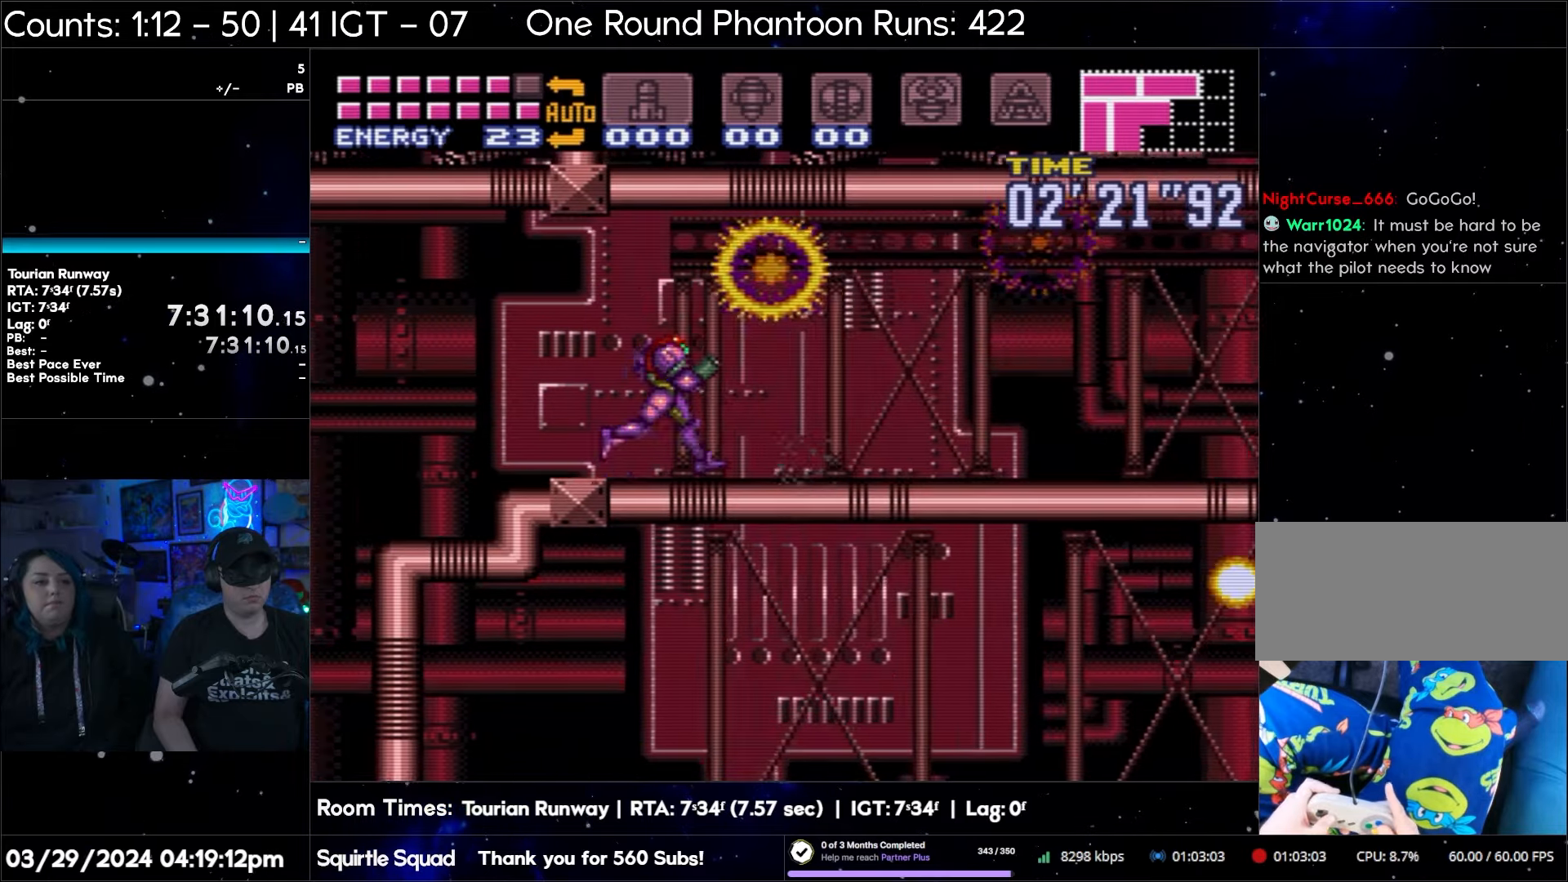
{"buttons": ["A", "DPAD_RIGHT"], "events": []}
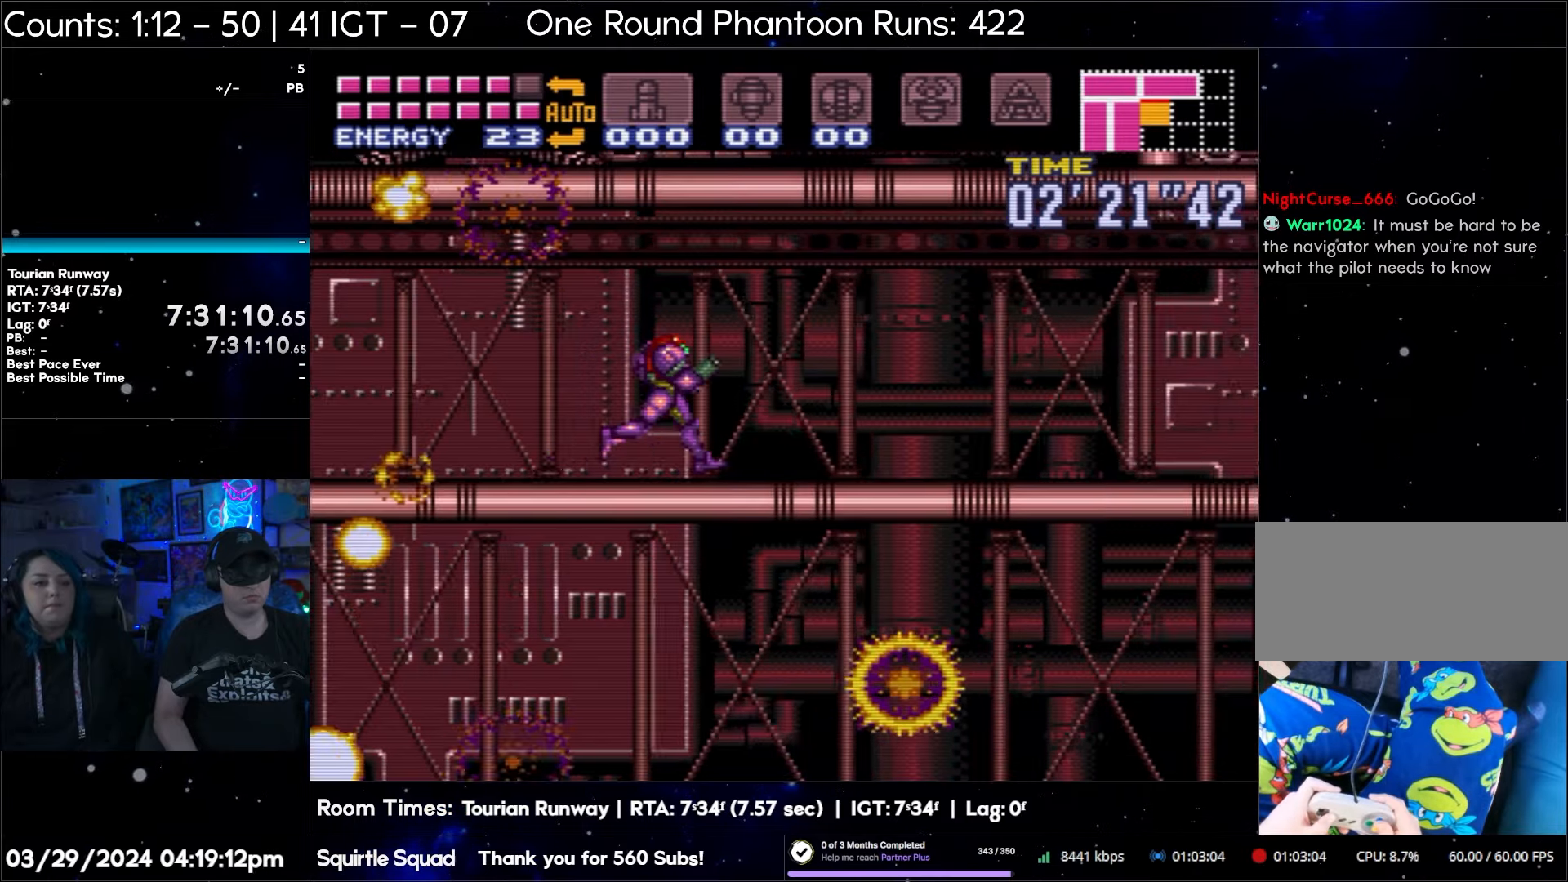
{"buttons": ["A", "DPAD_RIGHT"], "events": []}
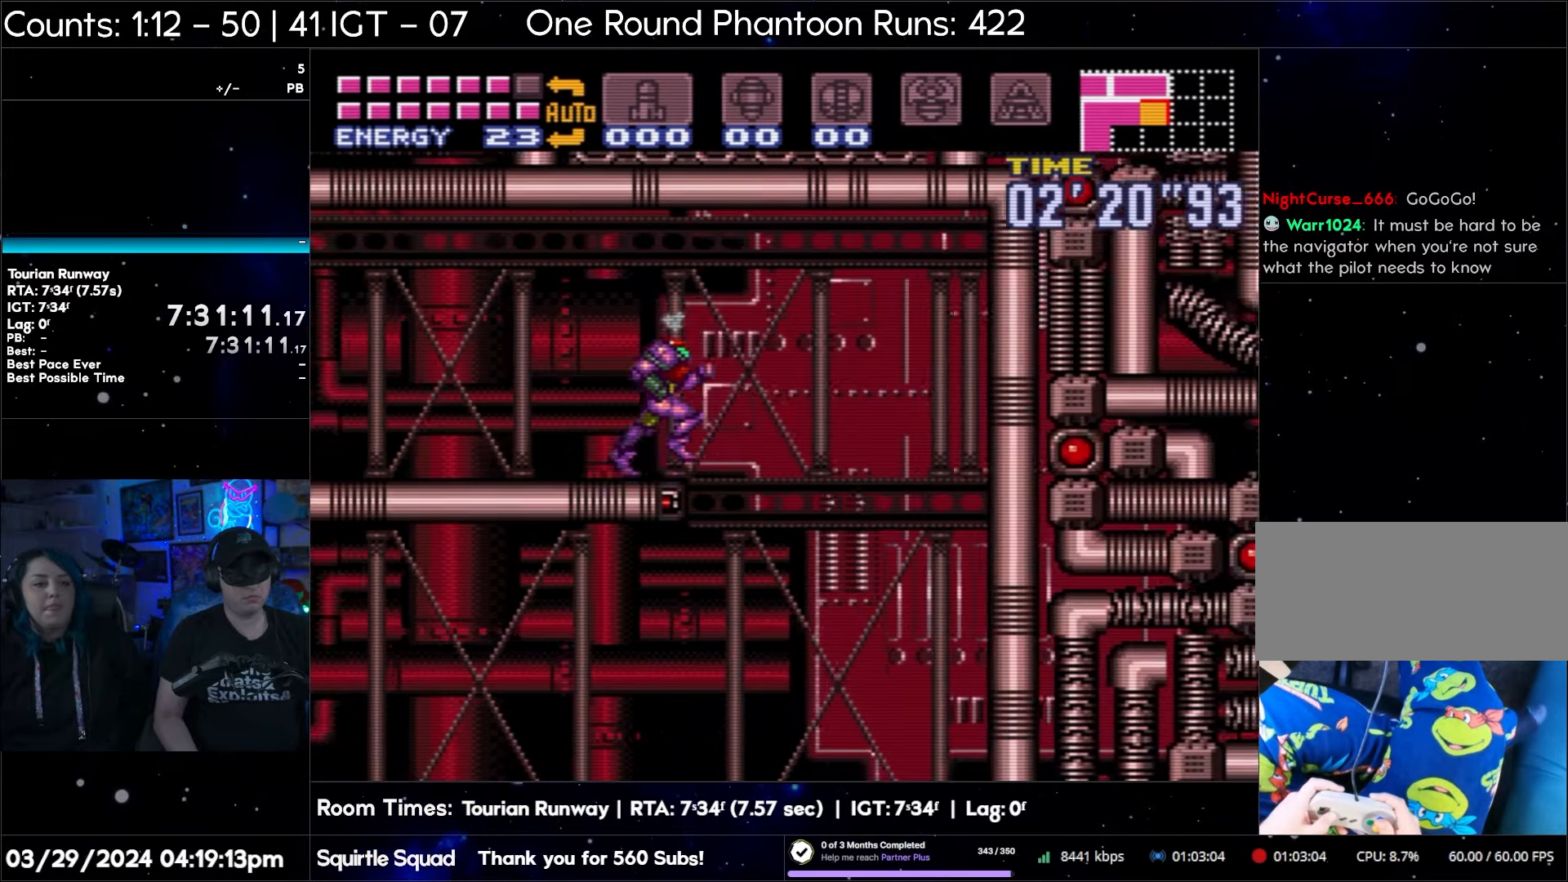
{"buttons": ["A", "DPAD_RIGHT"], "events": []}
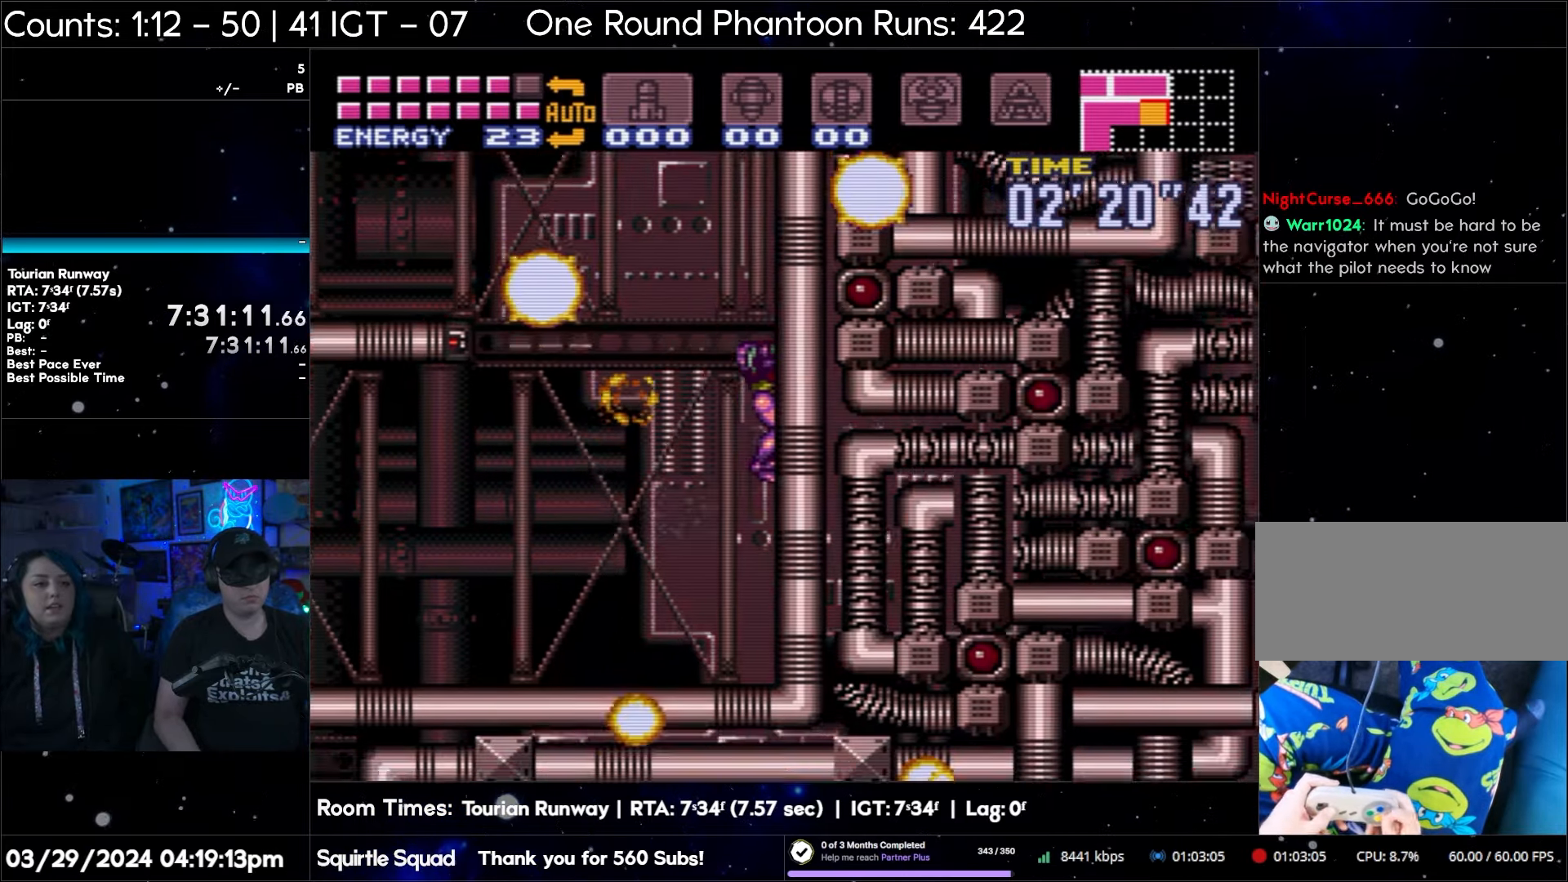
{"buttons": ["A", "DPAD_LEFT"], "events": [[150, "DPAD_RIGHT", "up"], [217, "DPAD_LEFT", "down"]]}
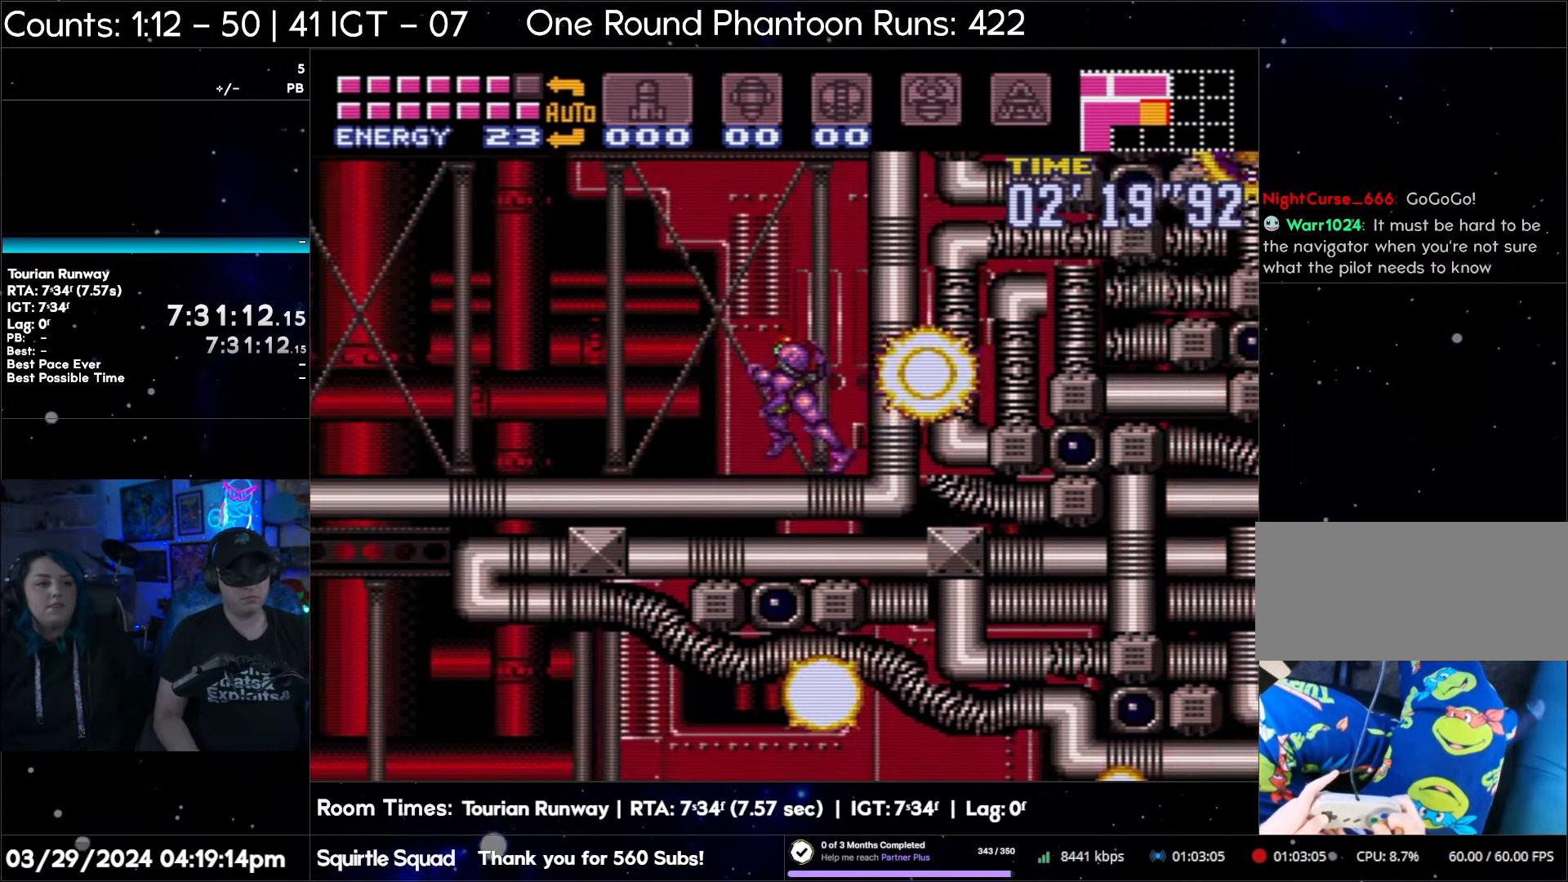
{"buttons": ["A", "DPAD_LEFT"], "events": []}
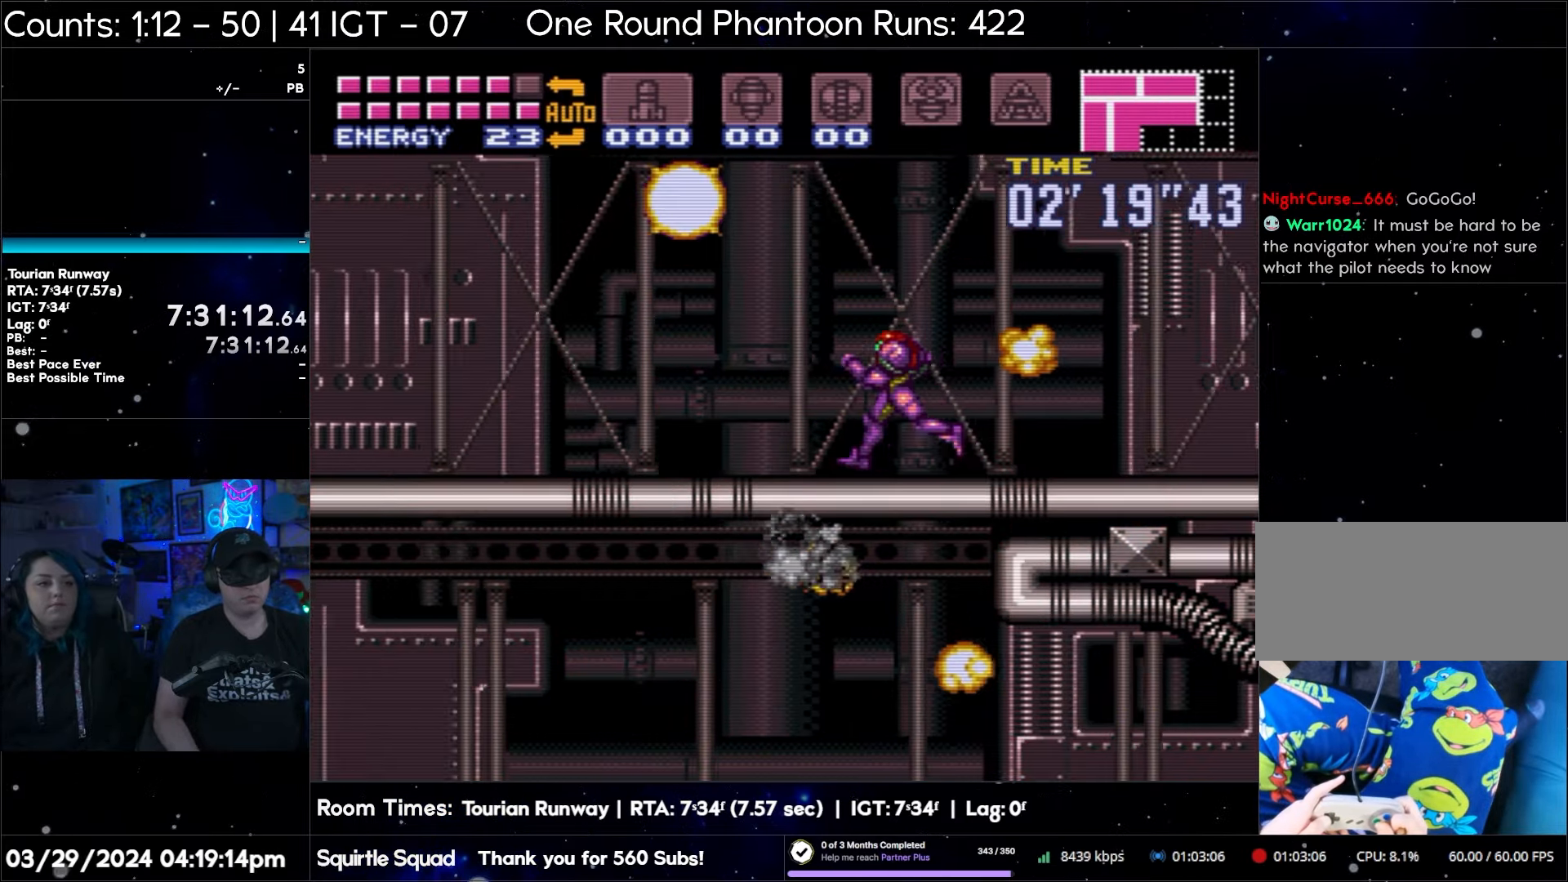
{"buttons": ["A", "DPAD_LEFT"], "events": []}
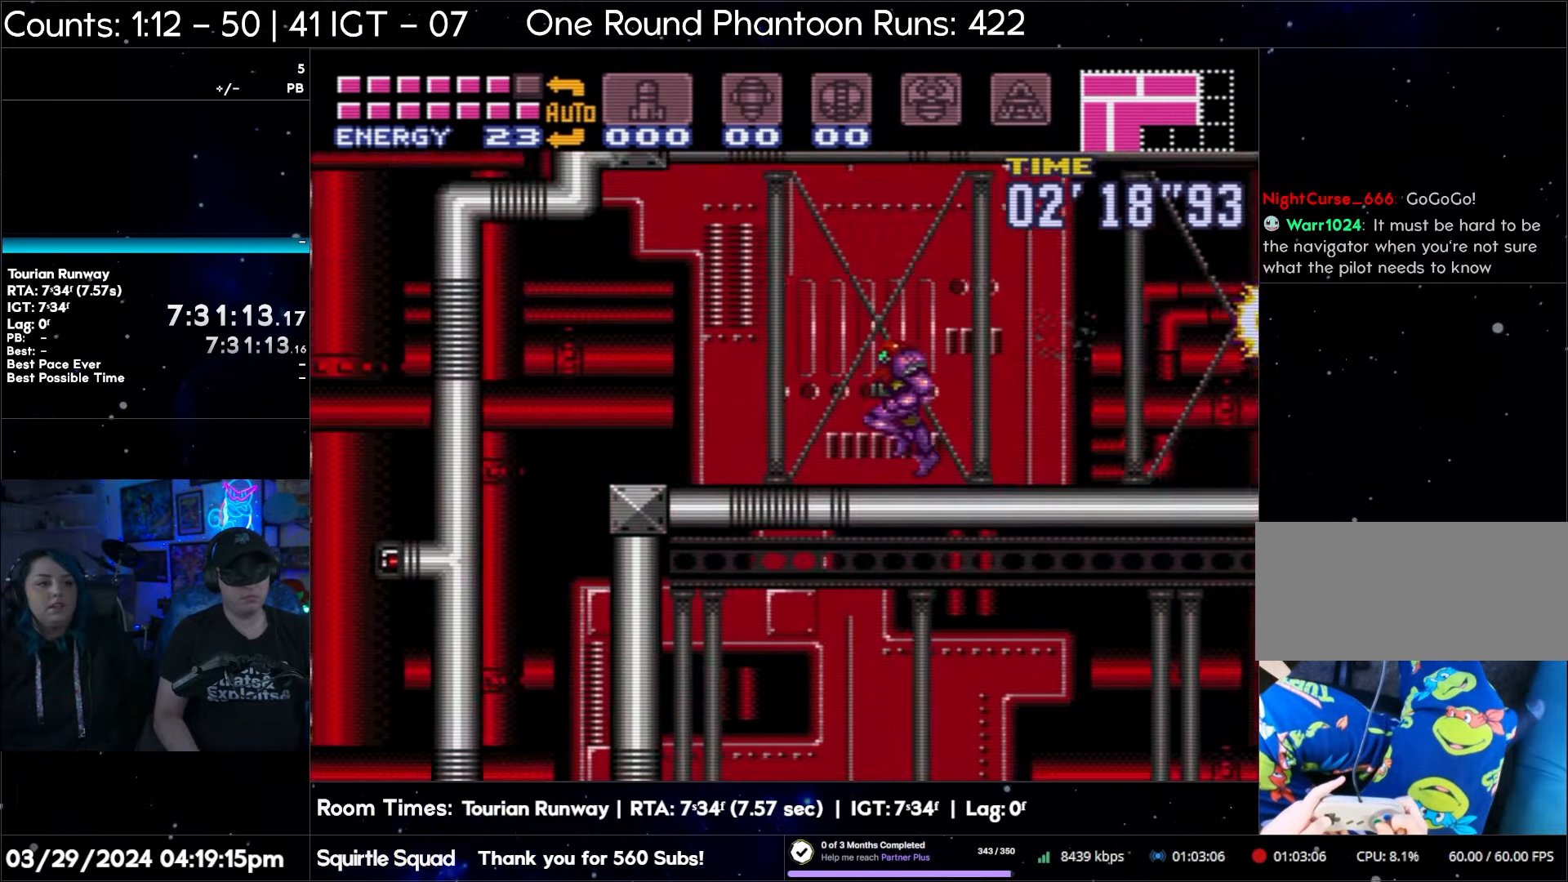
{"buttons": ["A", "DPAD_LEFT"], "events": []}
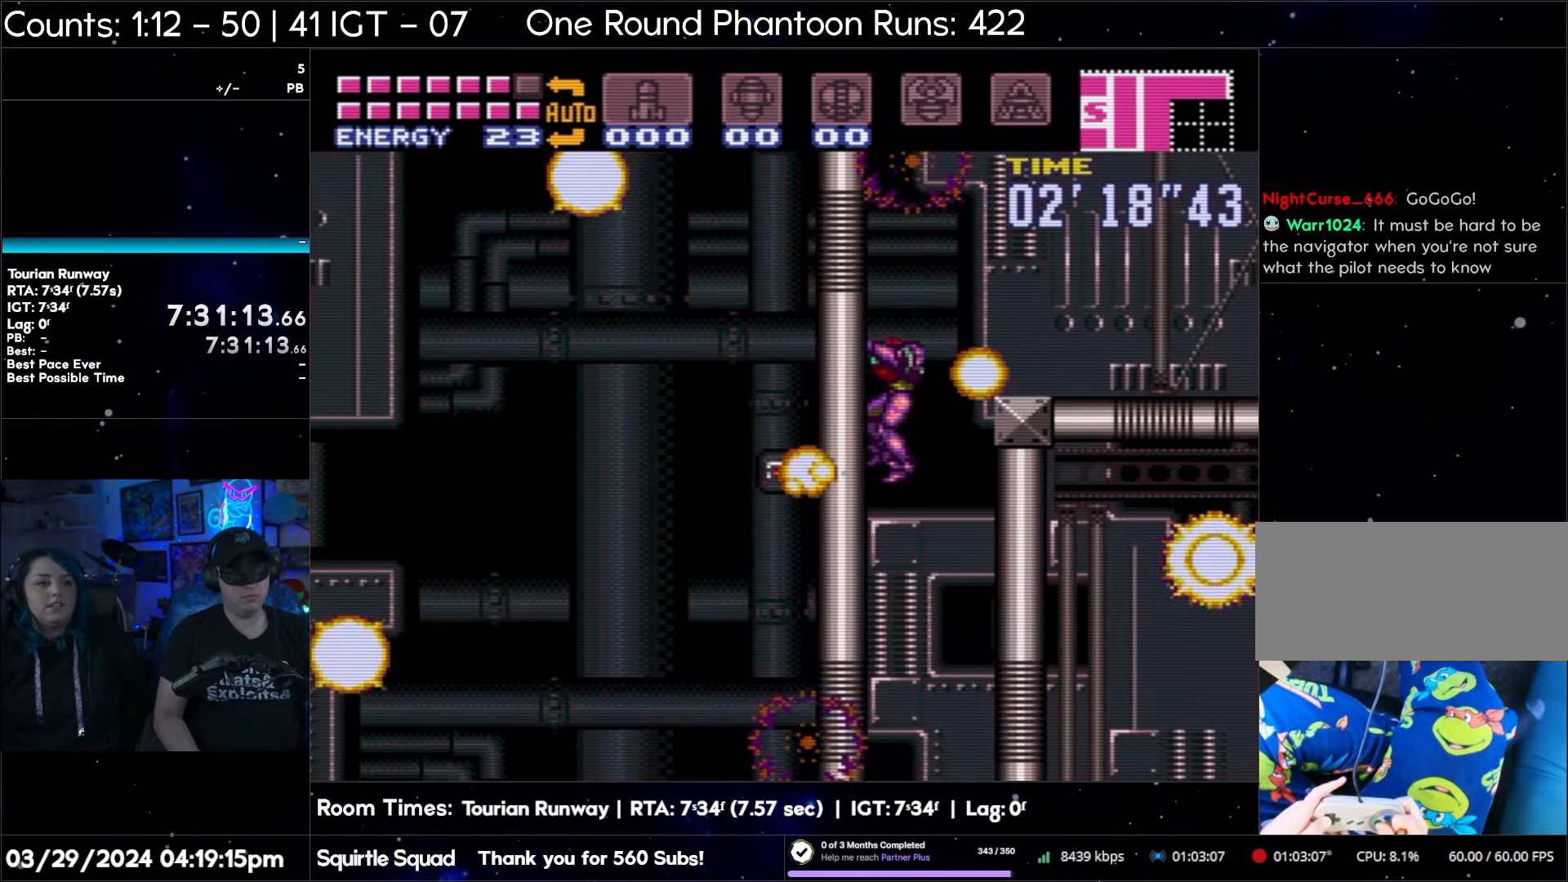
{"buttons": ["A", "DPAD_RIGHT"], "events": [[350, "DPAD_LEFT", "up"], [417, "DPAD_RIGHT", "down"]]}
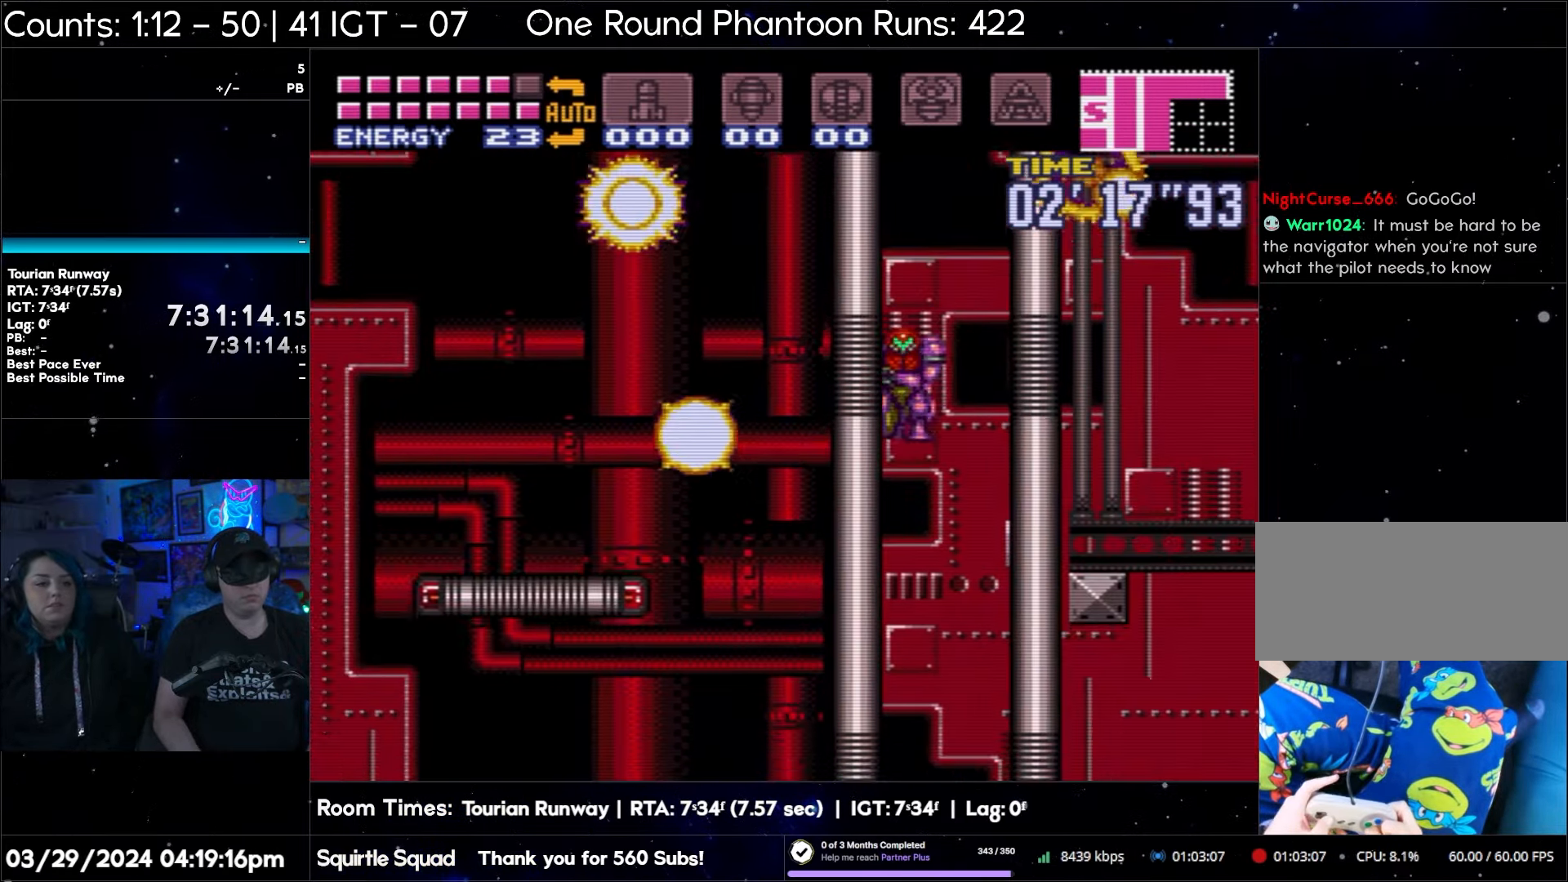
{"buttons": ["DPAD_RIGHT"], "events": [[383, "A", "up"]]}
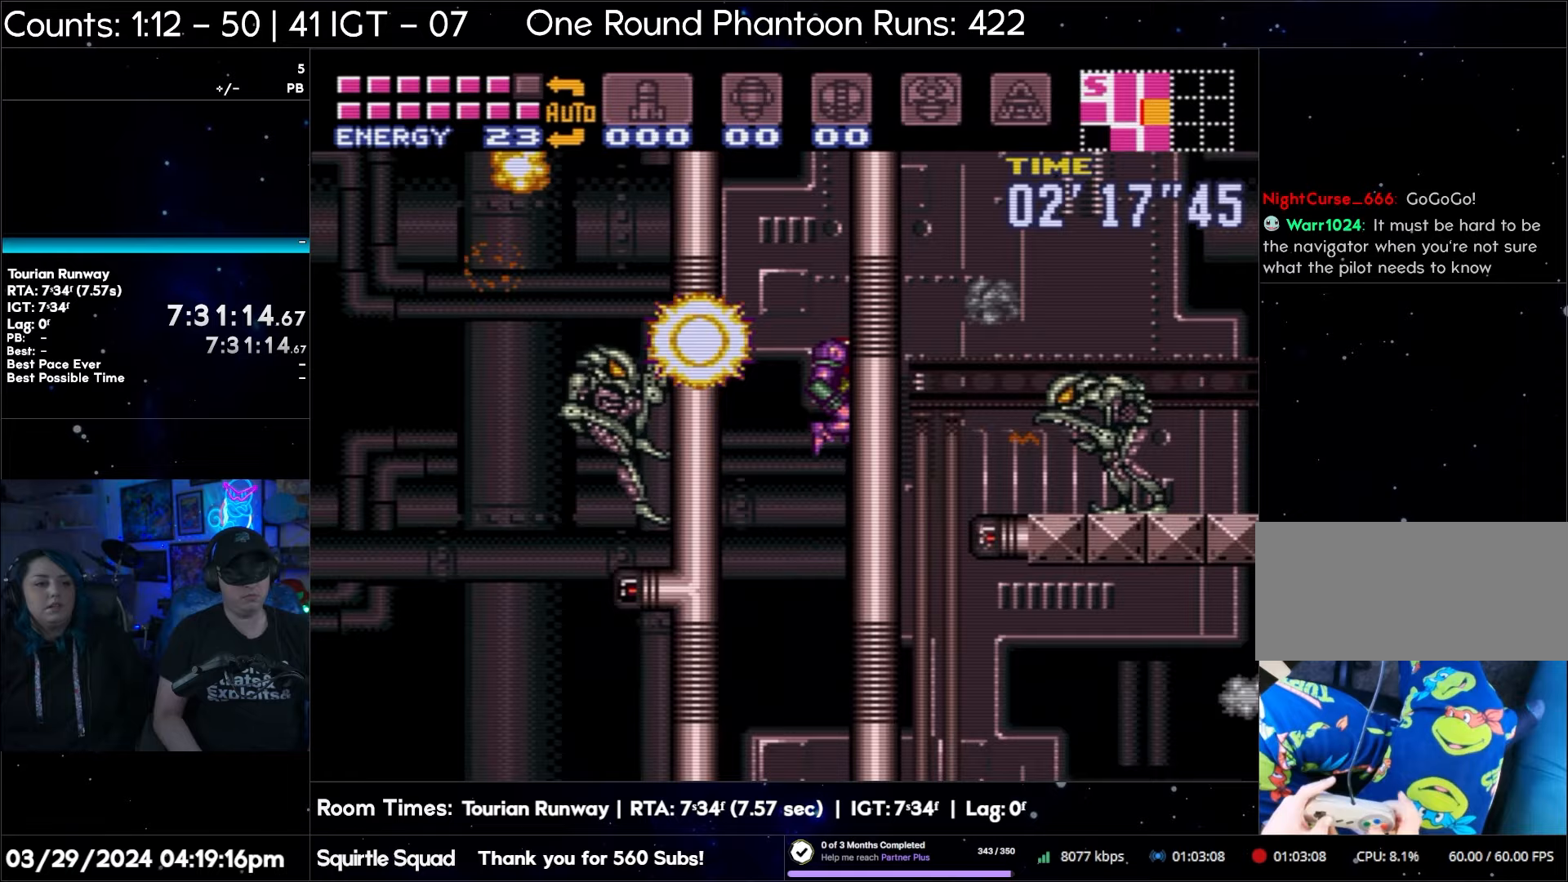
{"buttons": ["Y", "L1", "DPAD_RIGHT"], "events": [[50, "L1", "down"], [200, "Y", "down"], [367, "Y", "up"], [500, "Y", "down"]]}
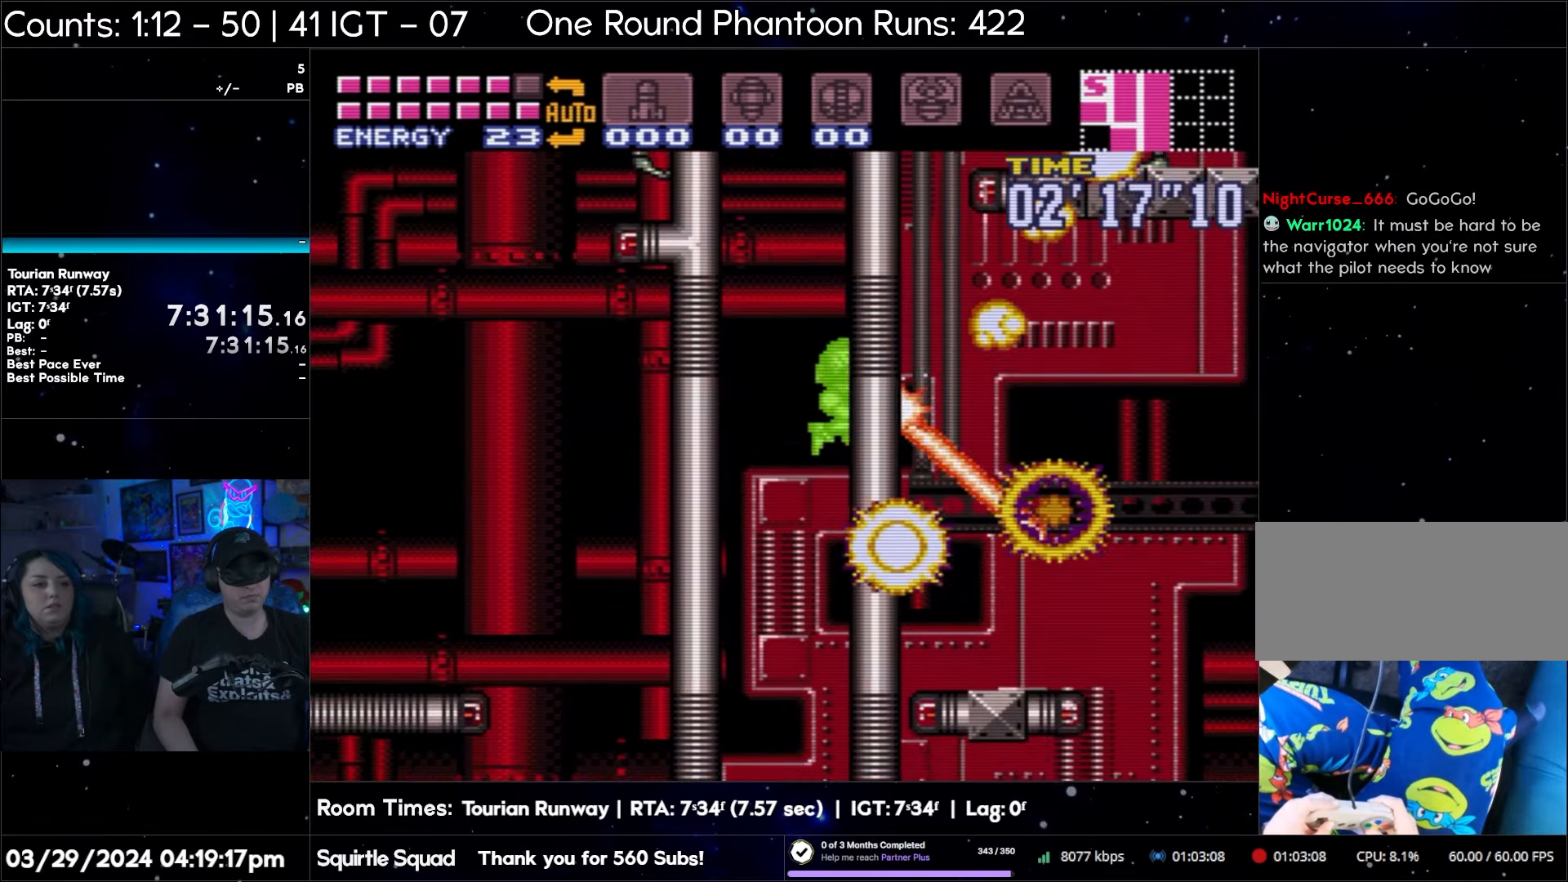
{"buttons": ["L1", "DPAD_RIGHT"], "events": [[133, "Y", "up"], [350, "Y", "down"], [467, "Y", "up"]]}
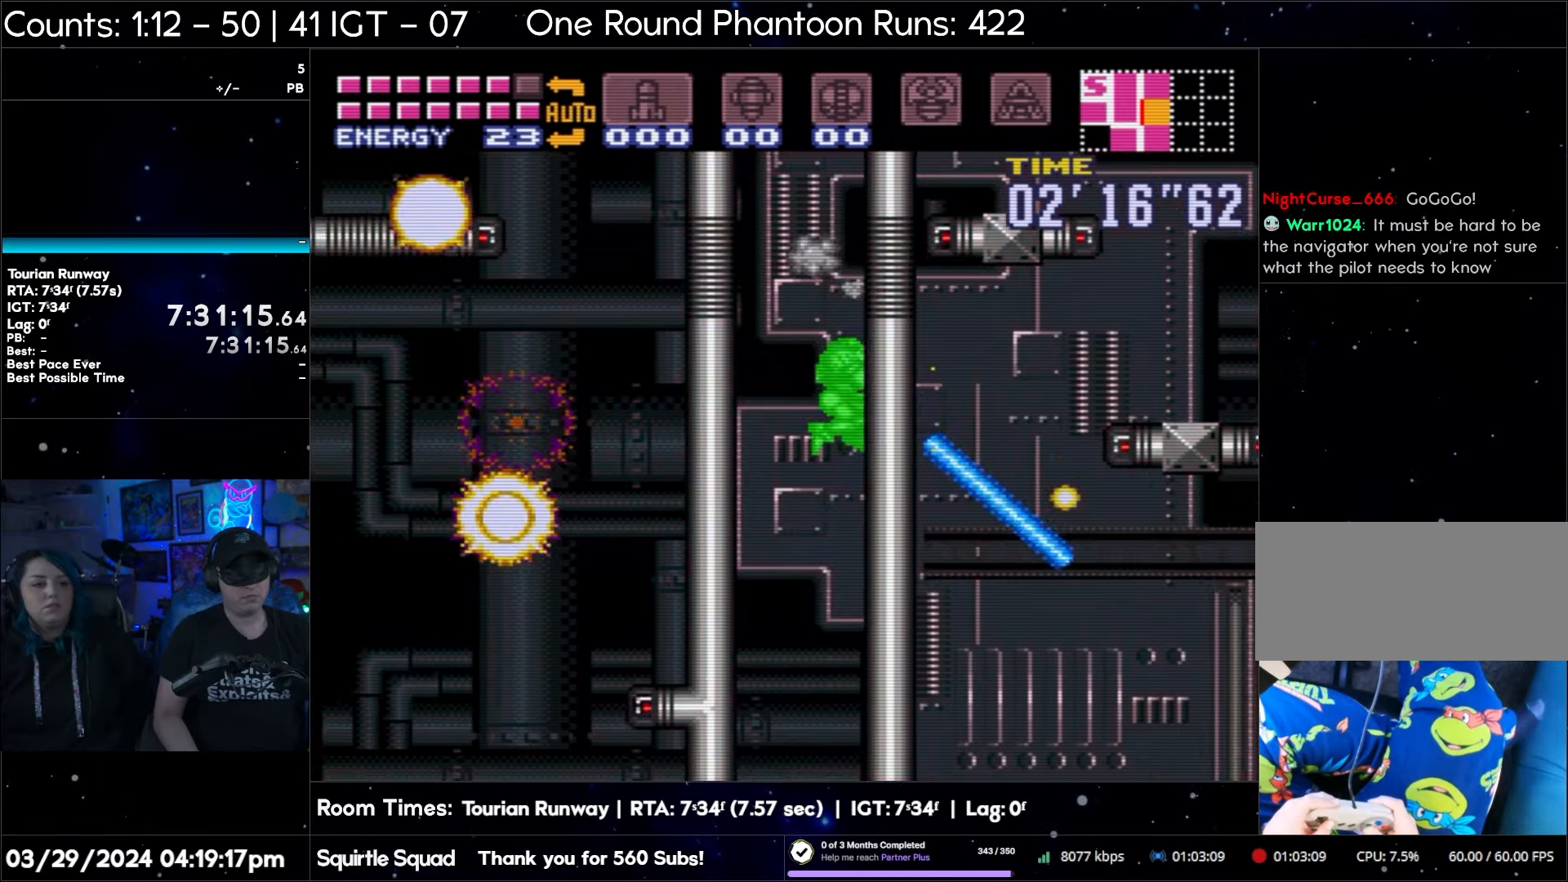
{"buttons": ["Y", "L1", "DPAD_RIGHT"], "events": [[117, "Y", "down"], [250, "Y", "up"], [500, "Y", "down"]]}